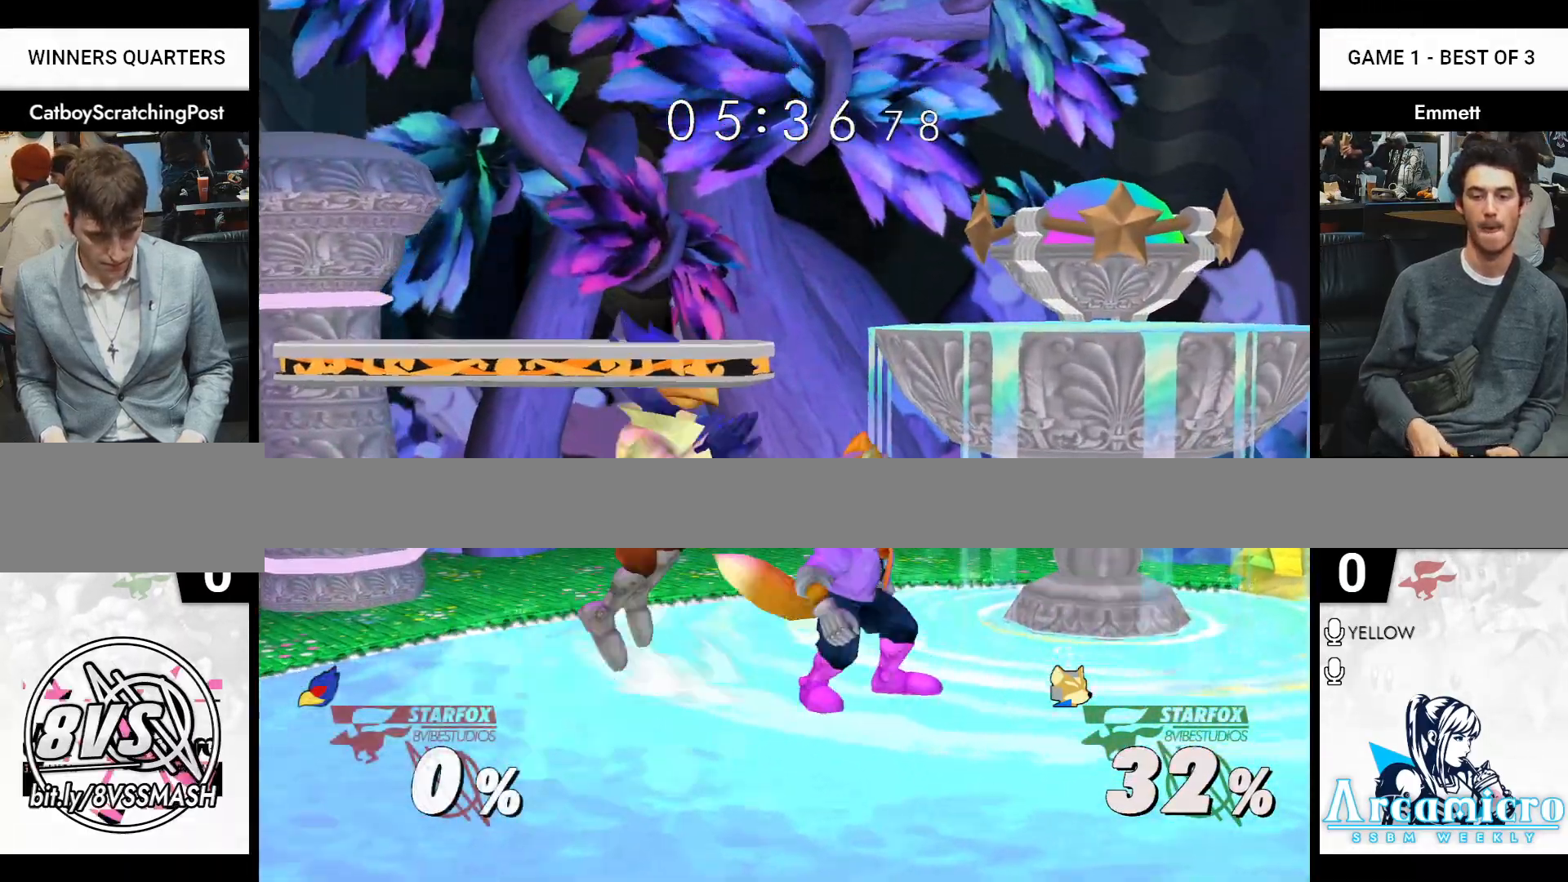
Gameplay with a controller (Nintendo layout); each line is a JSON object with the inputs held at the frame after it. "events" lists button and stick changes between this image and that frame as [ms after this image, input, new state], when the widget could be followed in between. Not read: L2 L3 R2 R3 START.
{"buttons": ["L1"], "left_stick": "left", "right_stick": "center", "events": [[117, "A", "down"], [167, "A", "up"], [217, "A", "down"], [300, "A", "up"], [400, "left_stick", "center"], [433, "L1", "down"], [450, "left_stick", "left"]]}
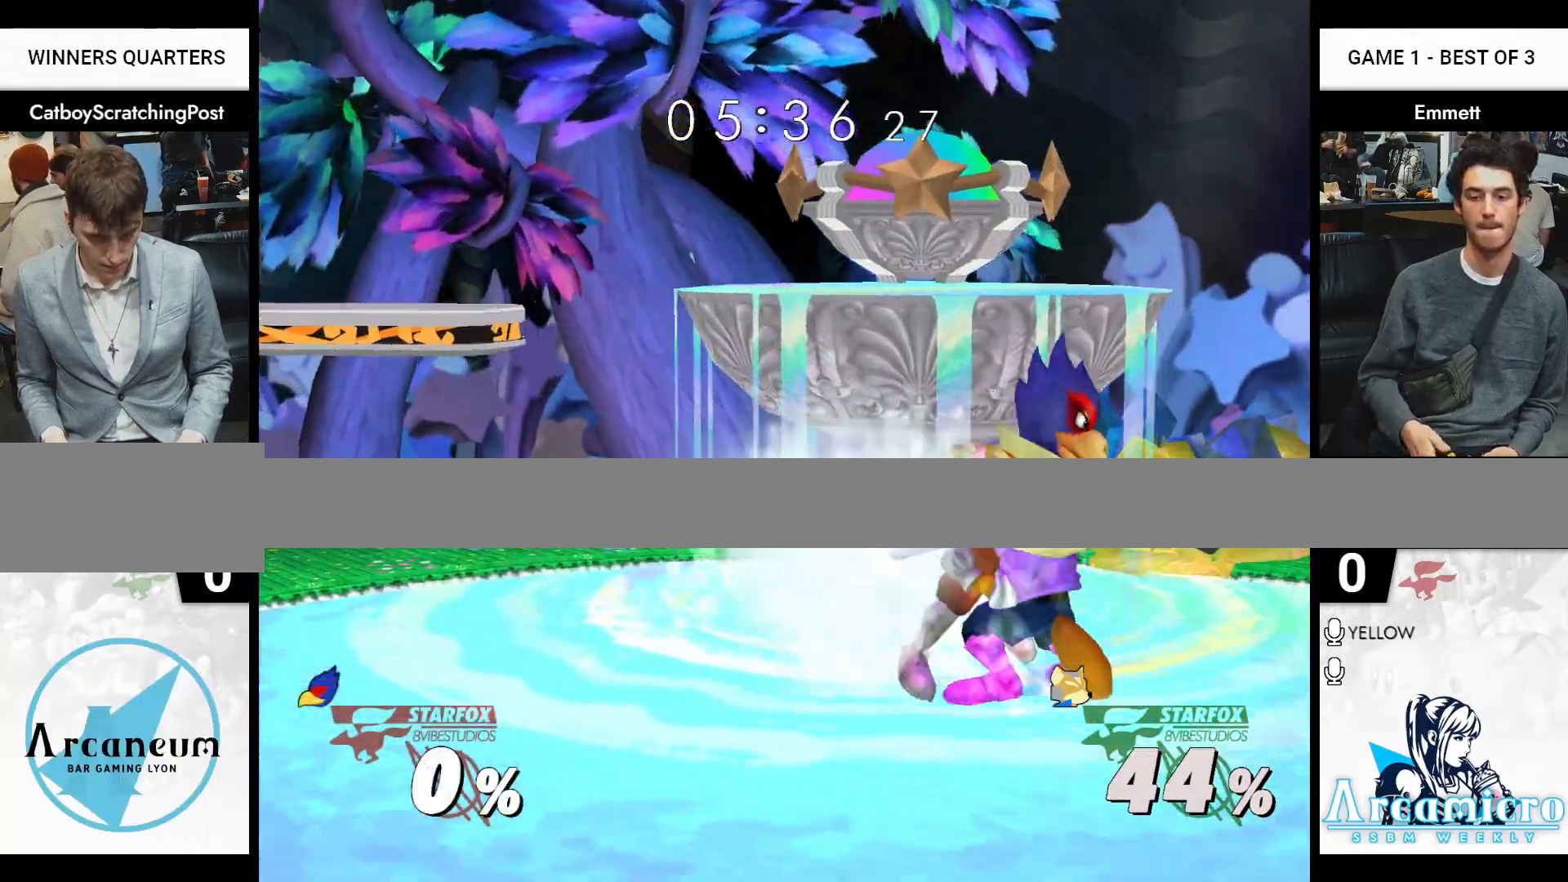
{"buttons": ["L1"], "left_stick": "left", "right_stick": "center", "events": []}
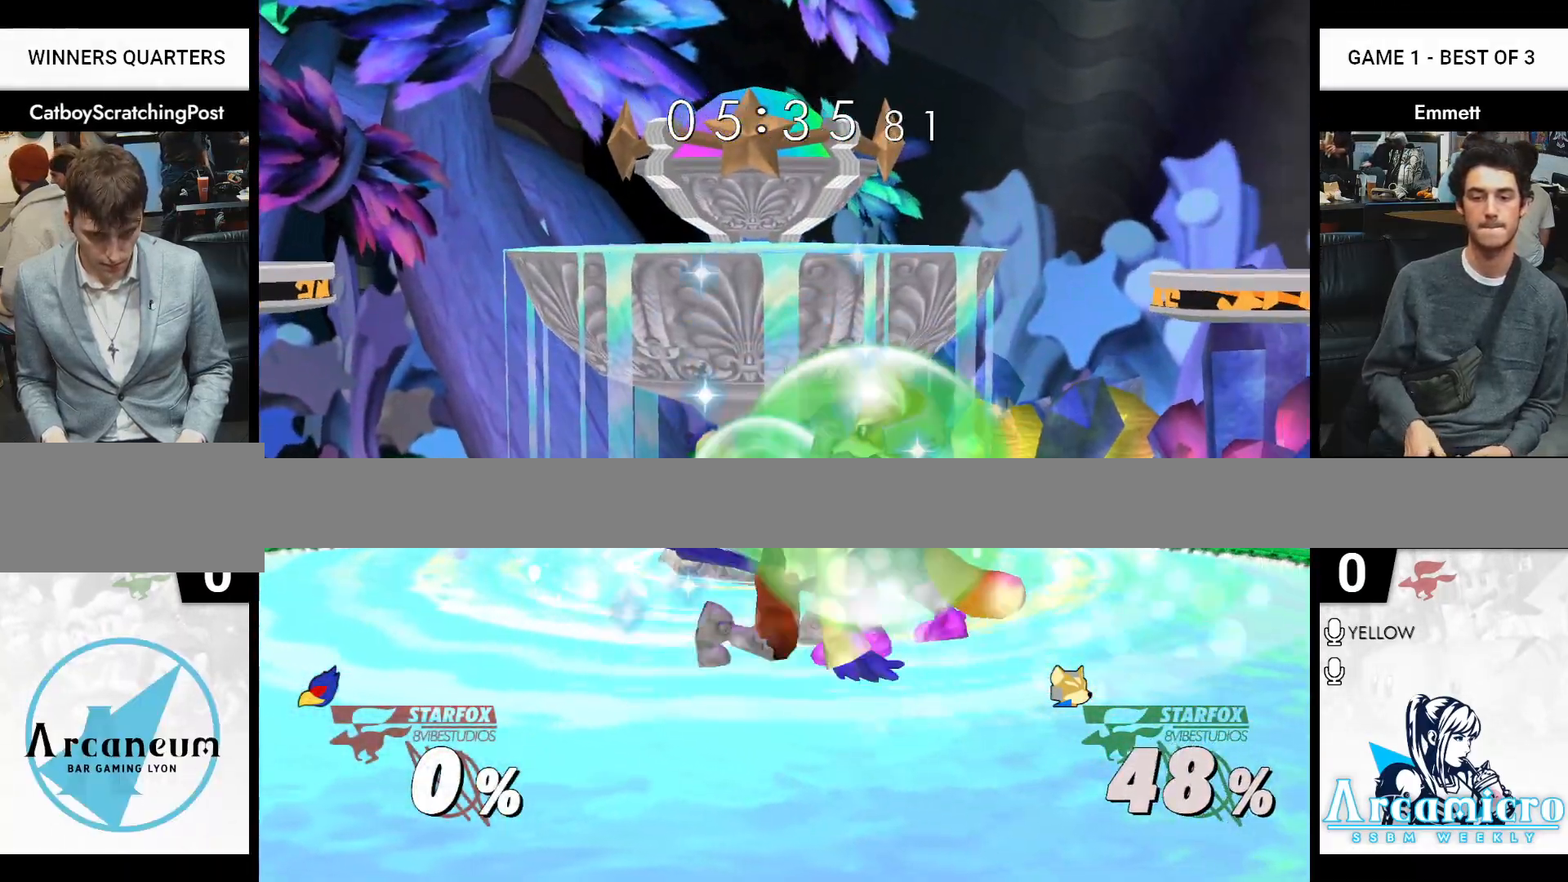
{"buttons": ["L1"], "left_stick": "left", "right_stick": "center", "events": [[283, "X", "down"], [317, "X", "up"]]}
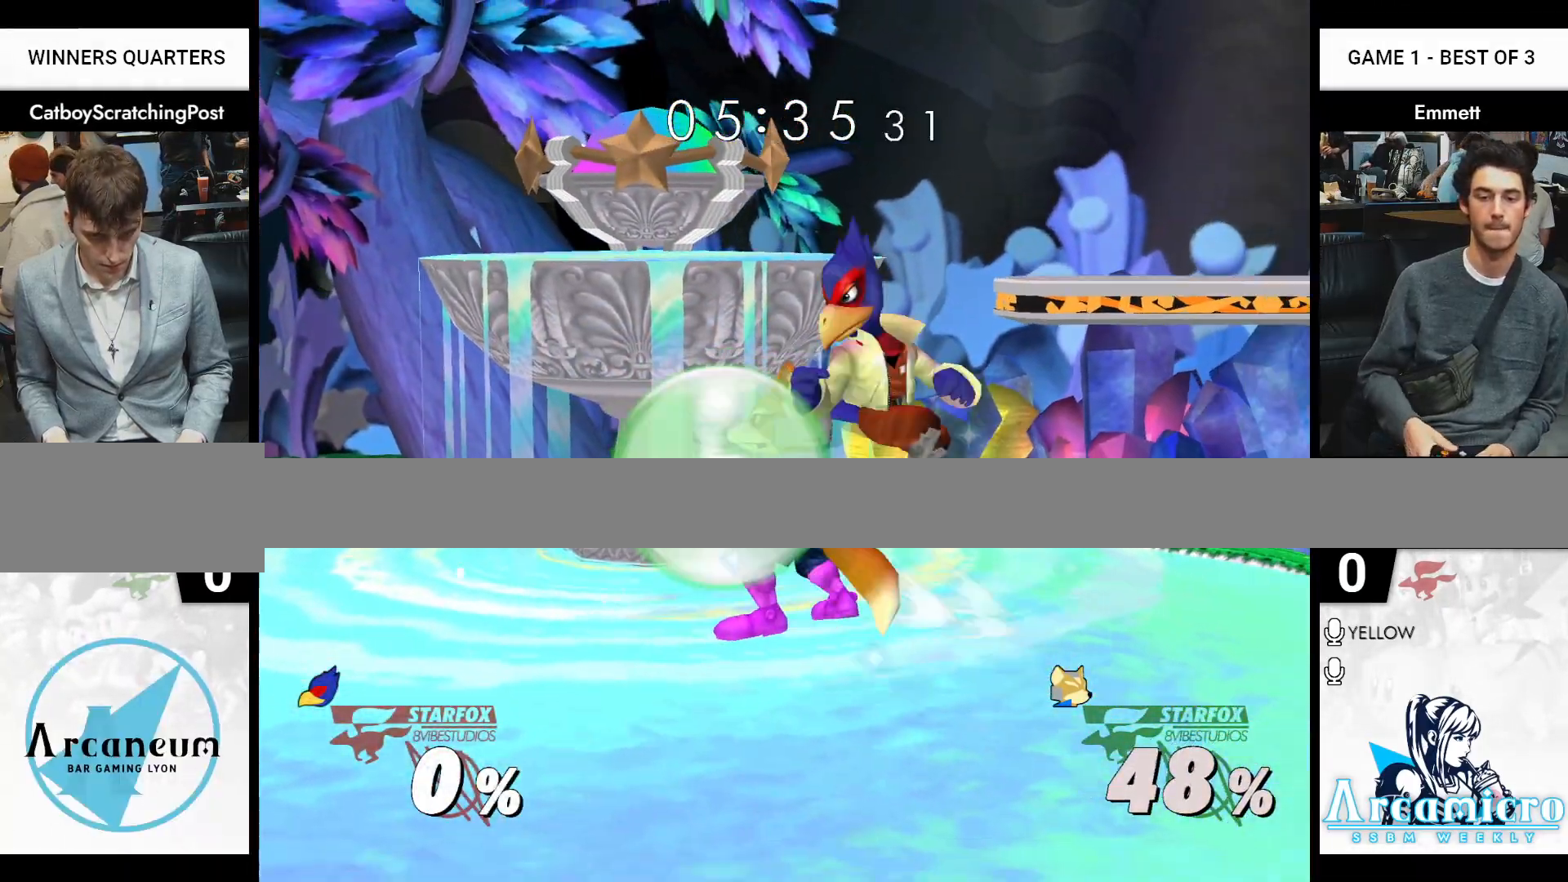
{"buttons": ["L1"], "left_stick": "left", "right_stick": "center", "events": [[433, "left_stick", "center"], [500, "left_stick", "left"]]}
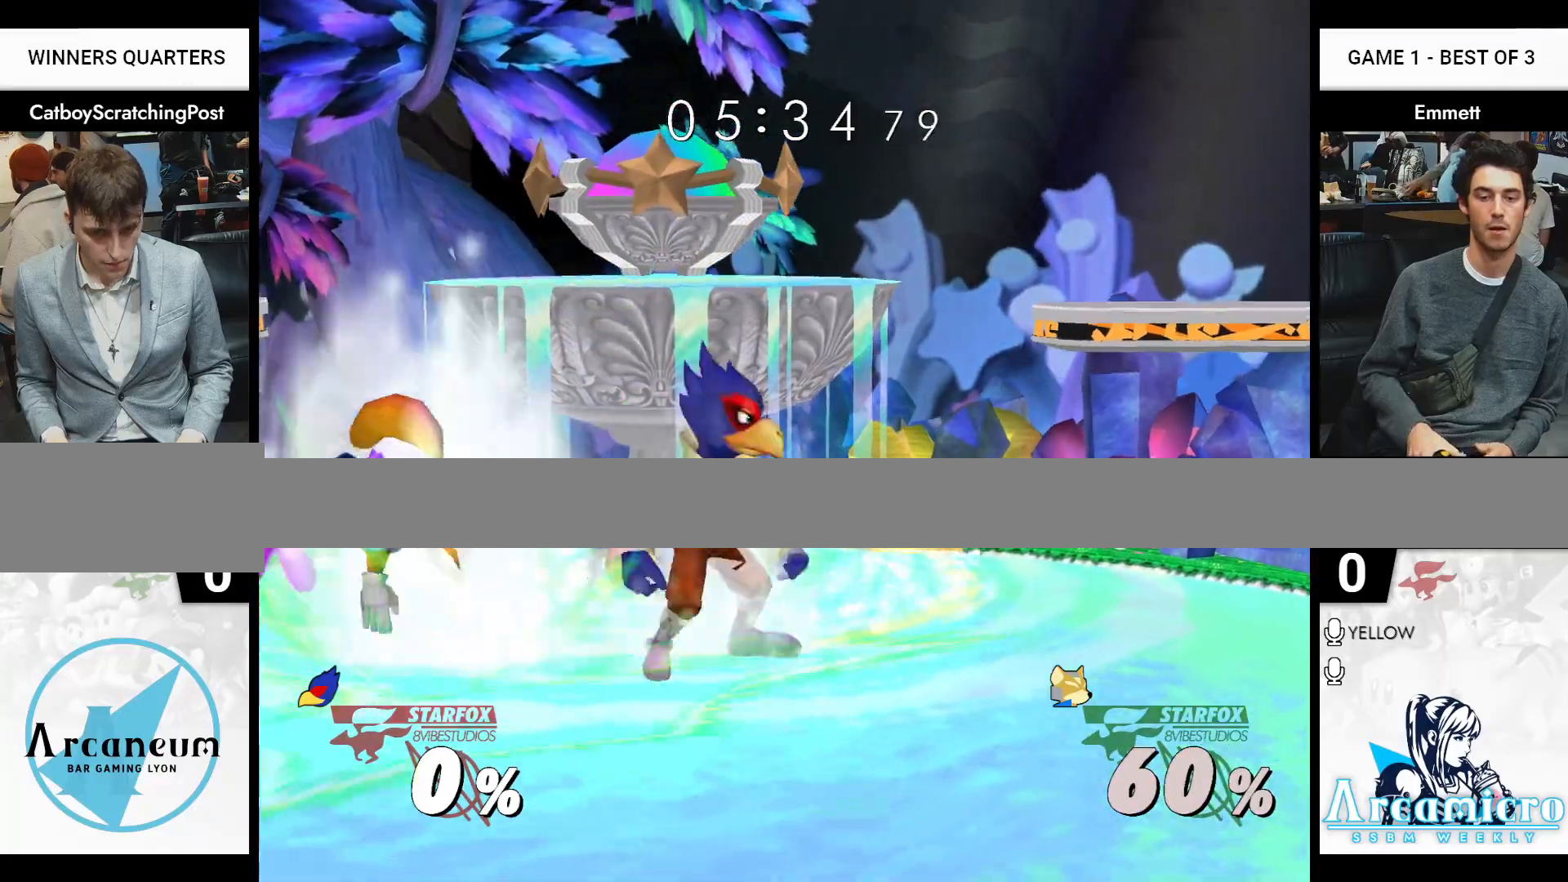
{"buttons": ["L1"], "left_stick": "left", "right_stick": "center", "events": [[150, "A", "down"], [250, "A", "up"], [300, "A", "down"], [417, "A", "up"]]}
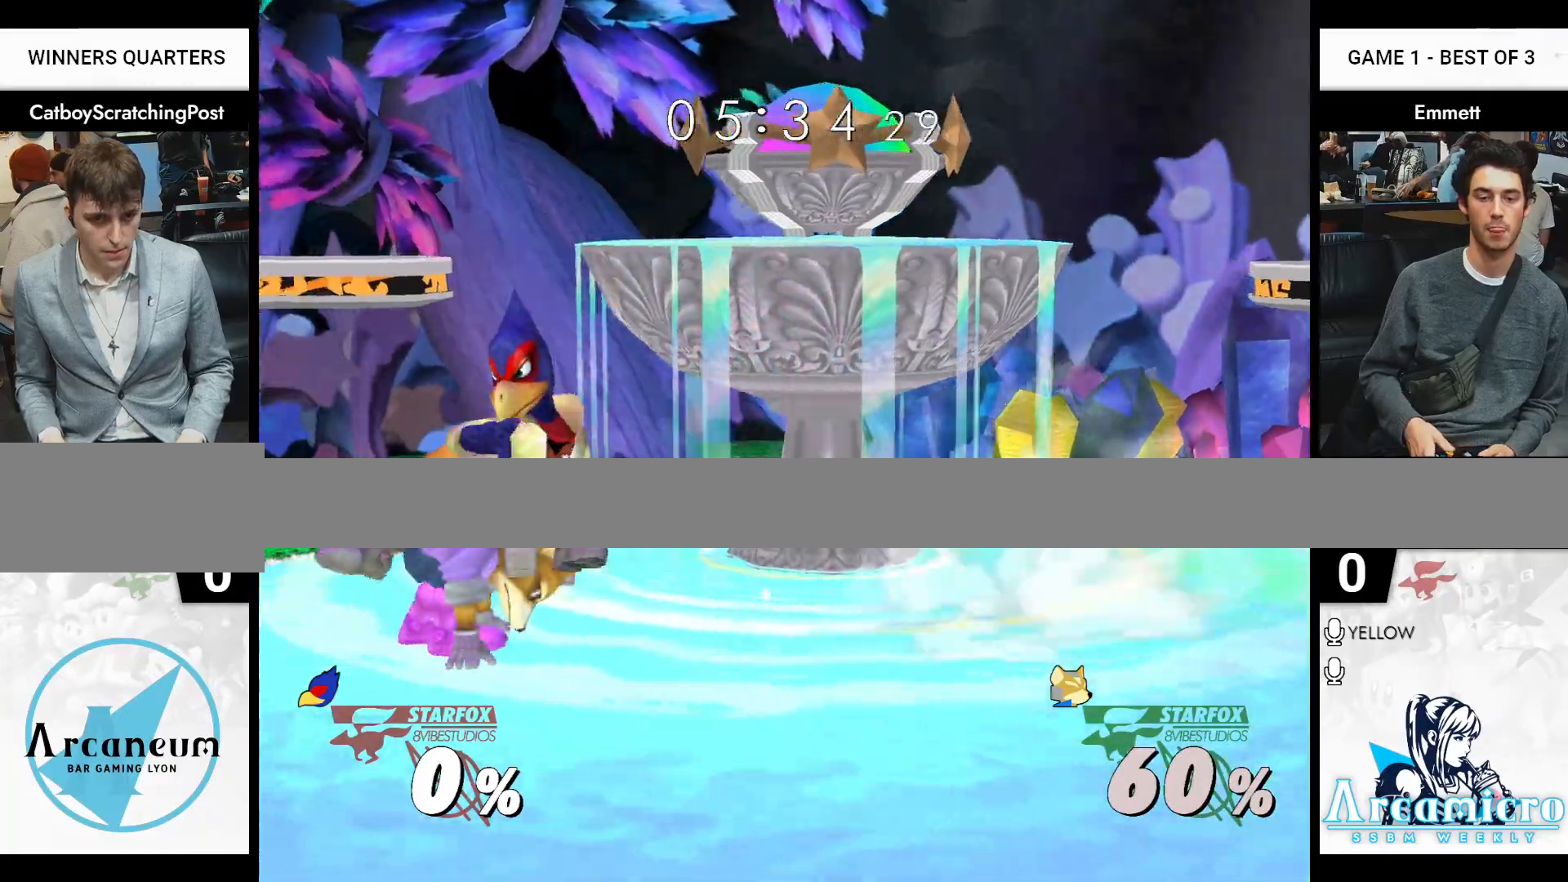
{"buttons": [], "left_stick": "center", "right_stick": "center", "events": [[150, "L1", "up"], [183, "left_stick", "center"]]}
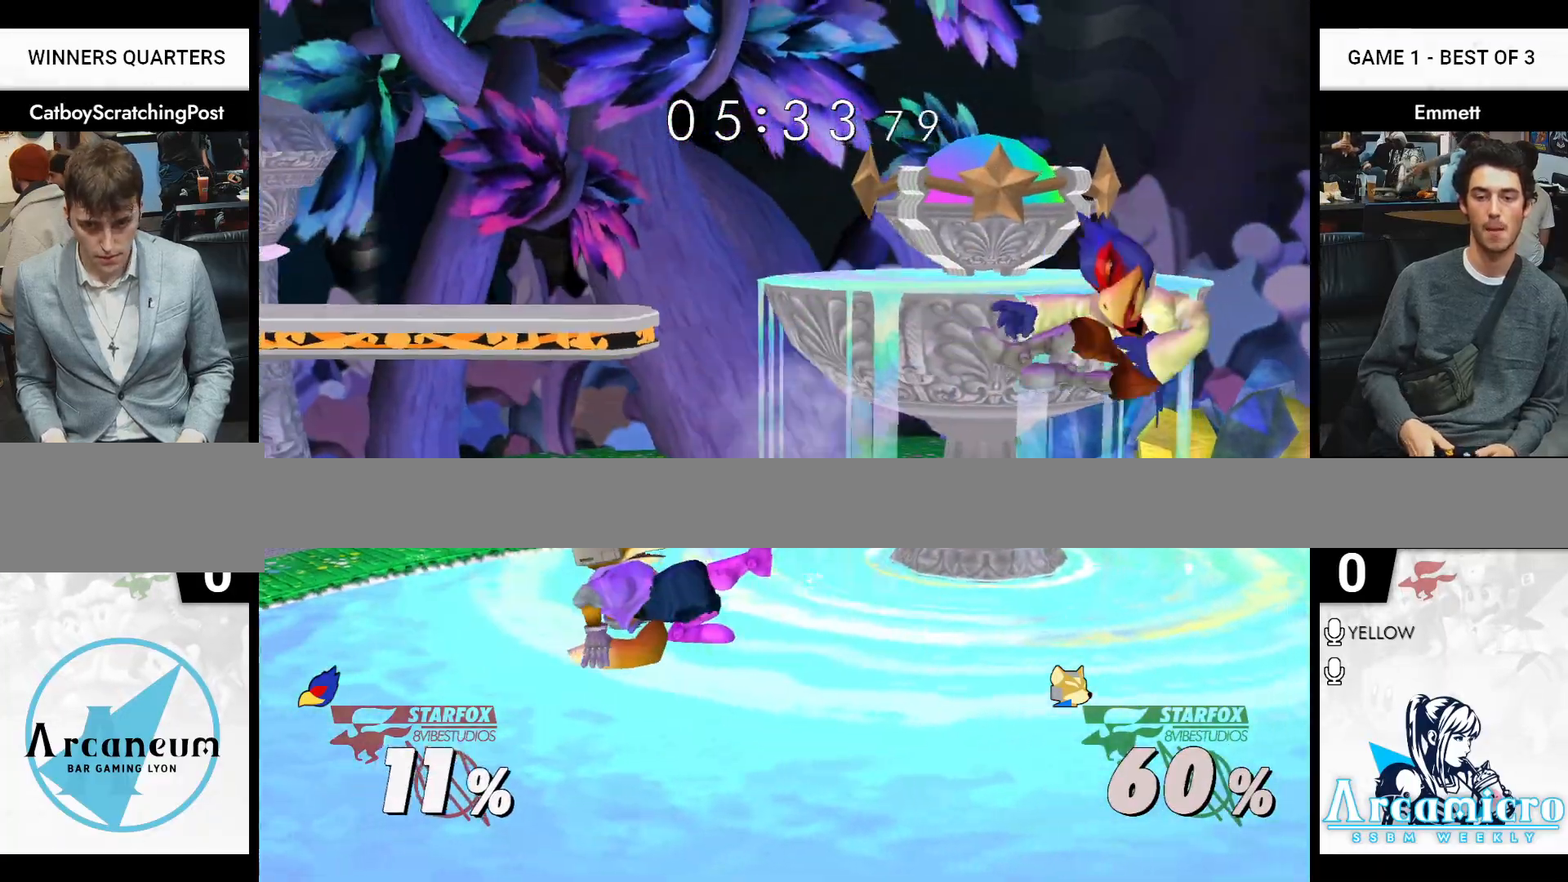
{"buttons": [], "left_stick": "right", "right_stick": "center", "events": [[233, "left_stick", "right"]]}
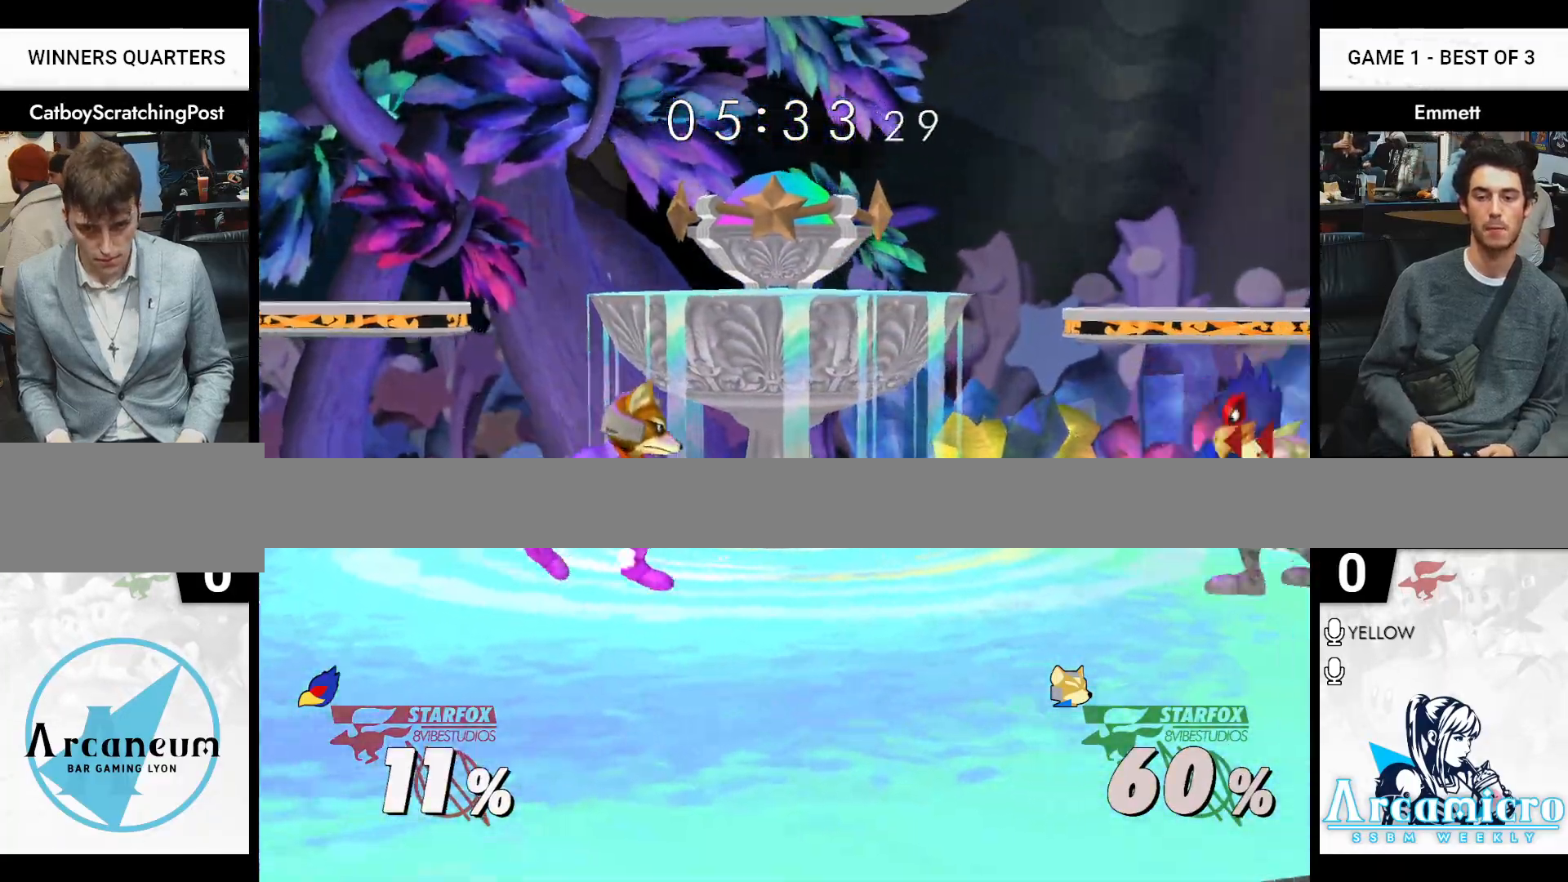
{"buttons": [], "left_stick": "center", "right_stick": "center", "events": [[283, "right_stick", "up"], [300, "X", "down"], [317, "left_stick", "center"], [333, "right_stick", "center"], [350, "X", "up"]]}
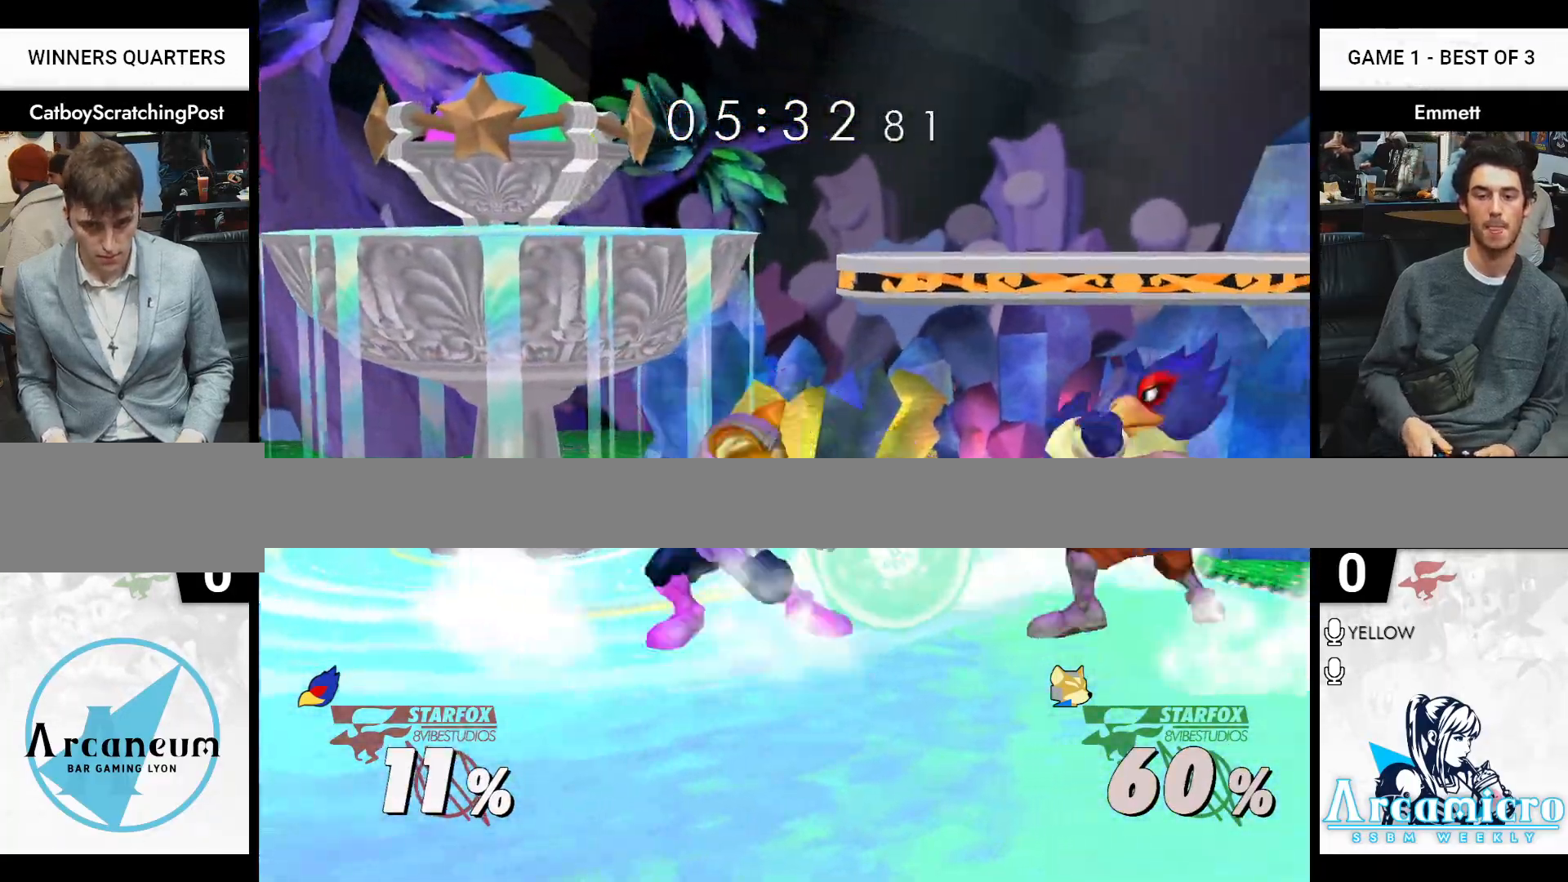
{"buttons": ["L1"], "left_stick": "left", "right_stick": "center", "events": [[200, "L1", "down"], [217, "left_stick", "left"]]}
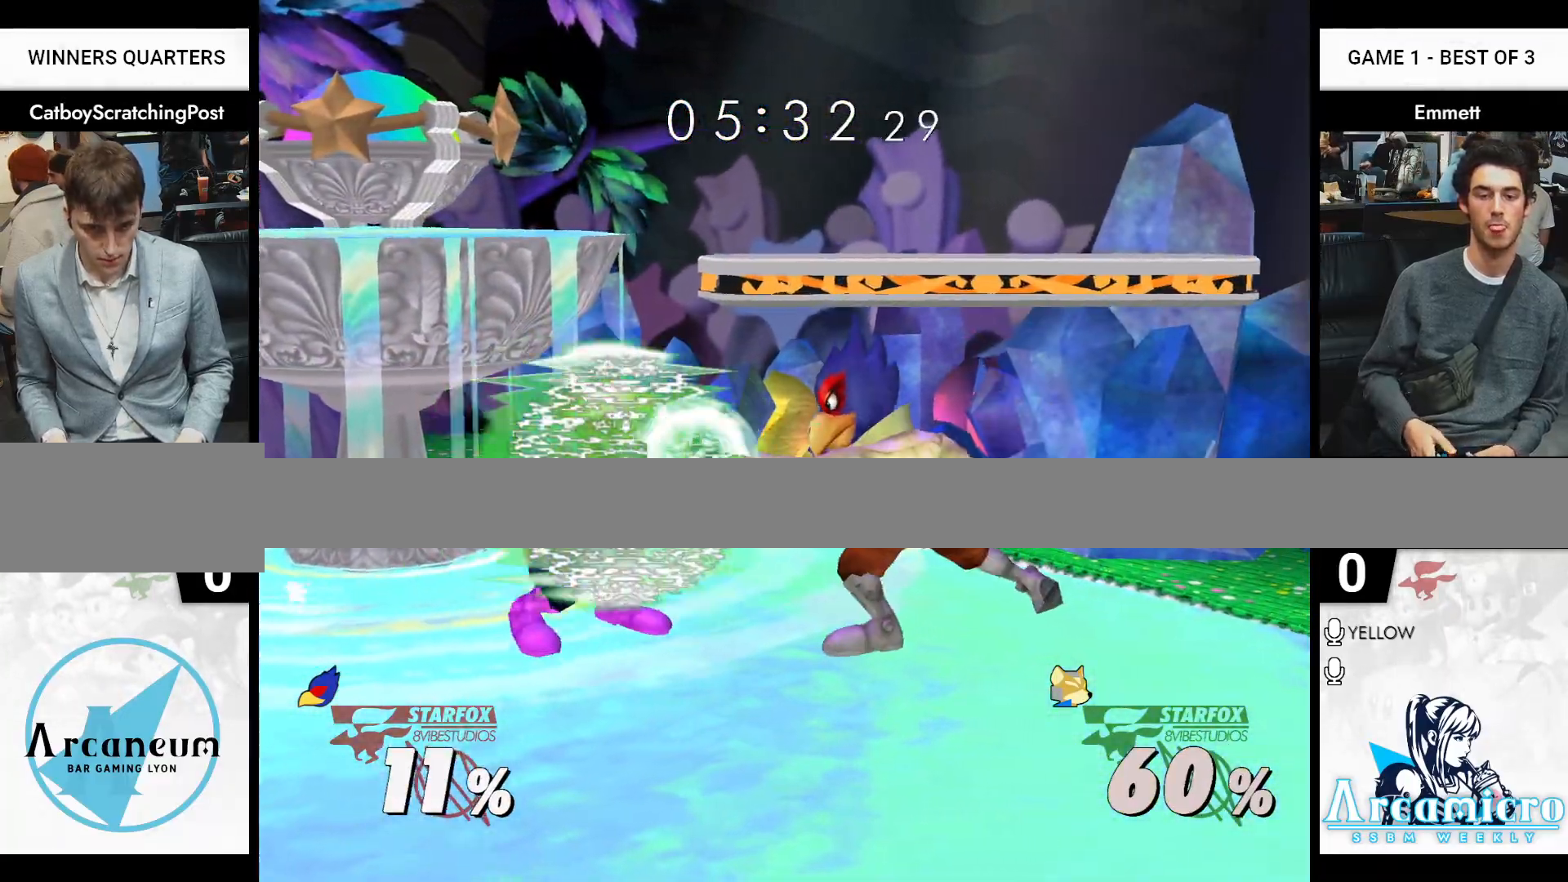
{"buttons": ["L1"], "left_stick": "left", "right_stick": "center", "events": [[317, "X", "down"], [350, "X", "up"]]}
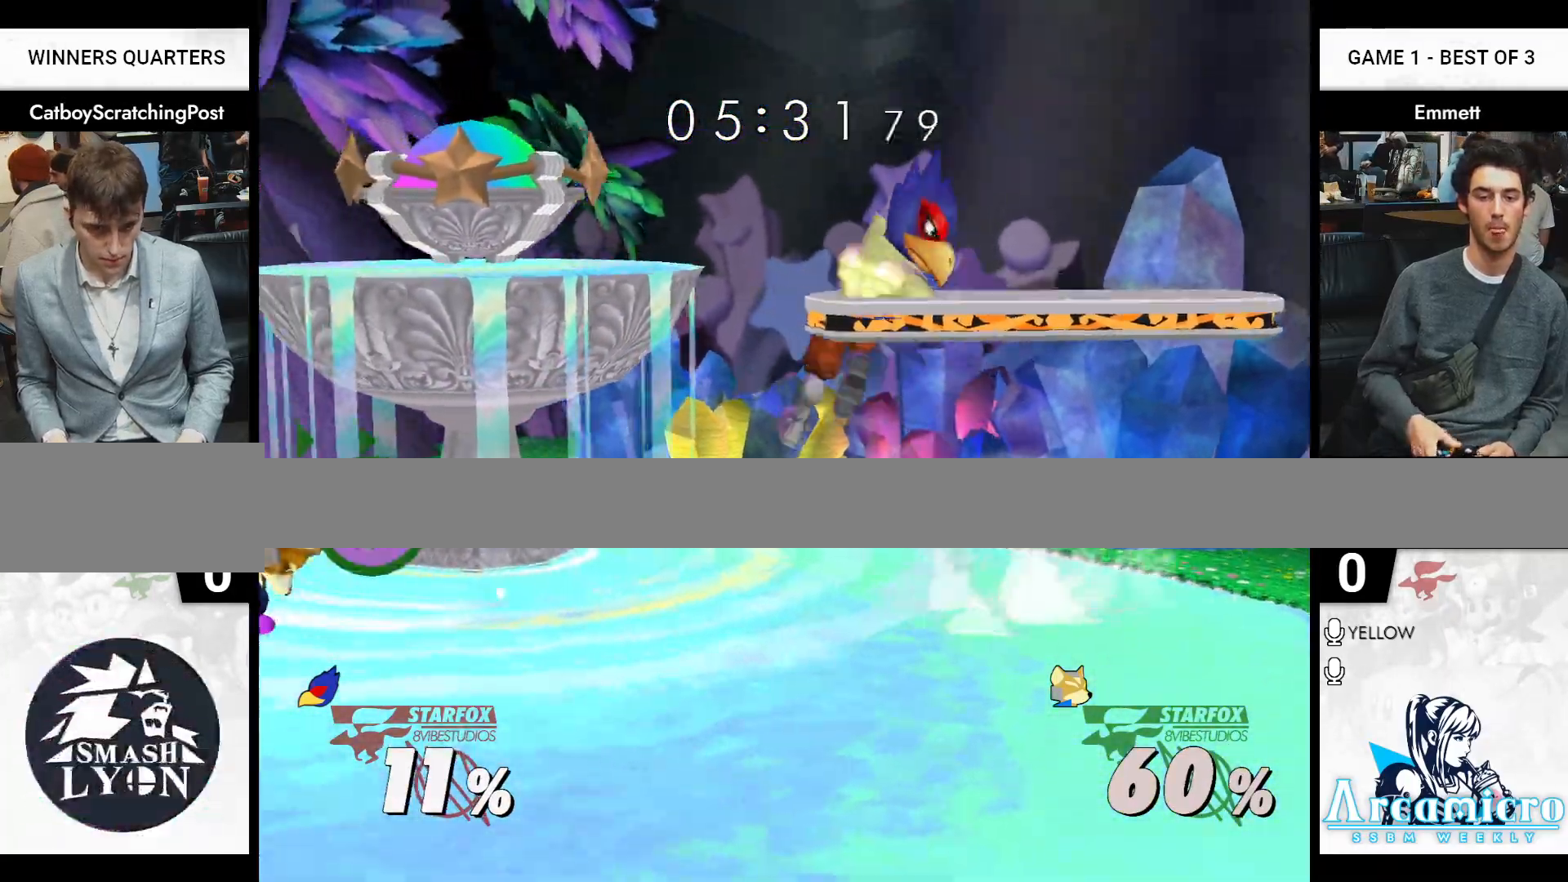
{"buttons": ["X"], "left_stick": "right", "right_stick": "center", "events": [[17, "left_stick", "center"], [33, "L1", "up"], [250, "left_stick", "left"], [317, "left_stick", "center"], [400, "left_stick", "right"], [500, "X", "down"]]}
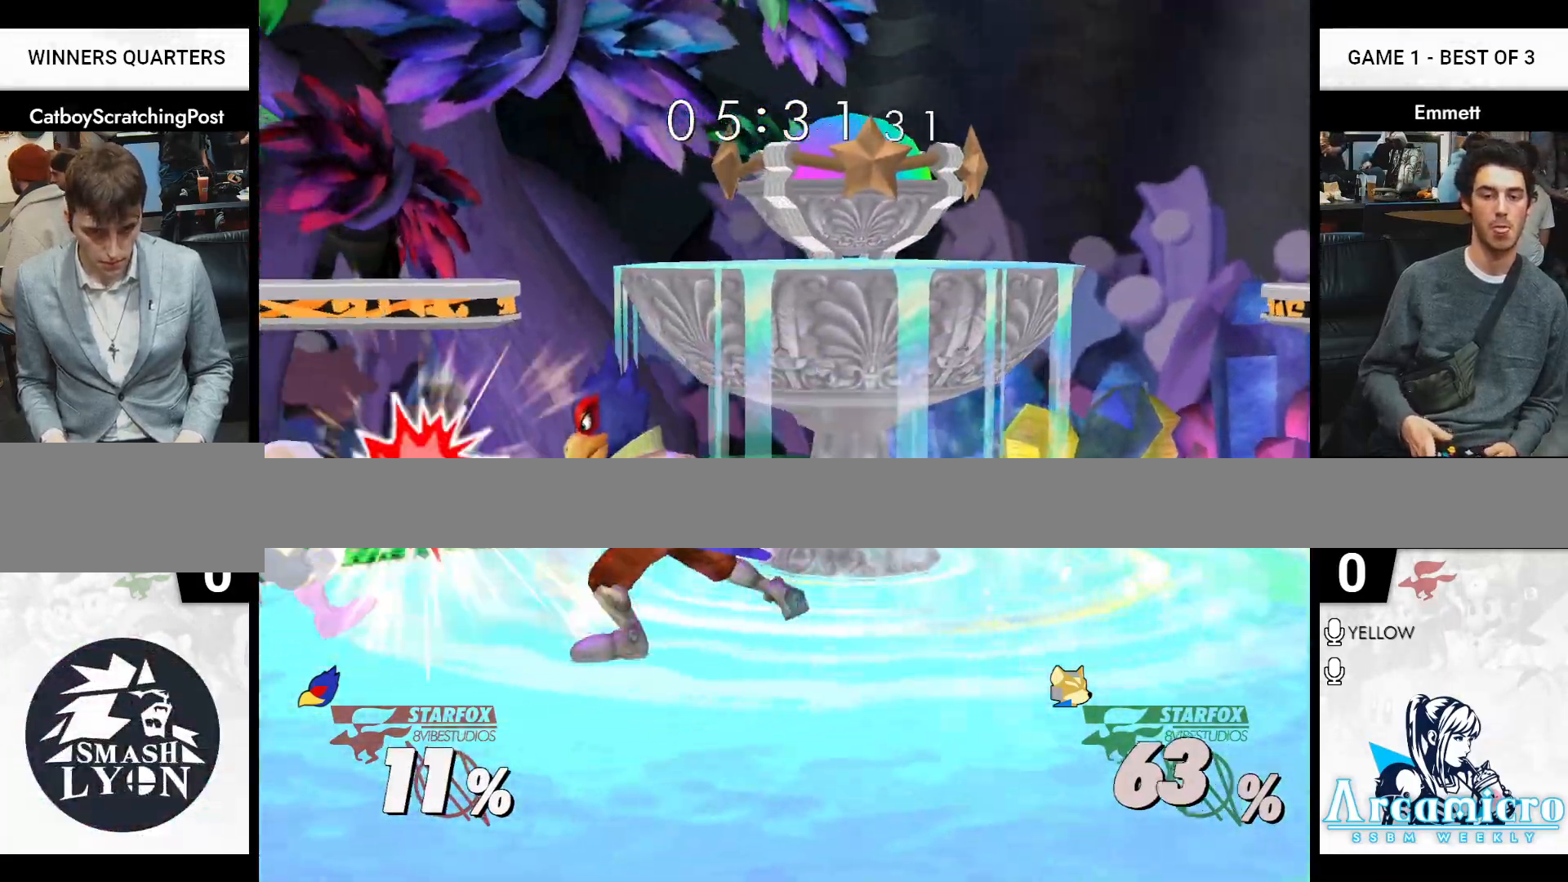
{"buttons": ["X"], "left_stick": "center", "right_stick": "center", "events": [[17, "X", "up"], [33, "left_stick", "center"], [67, "right_stick", "down"], [133, "right_stick", "center"], [450, "X", "down"]]}
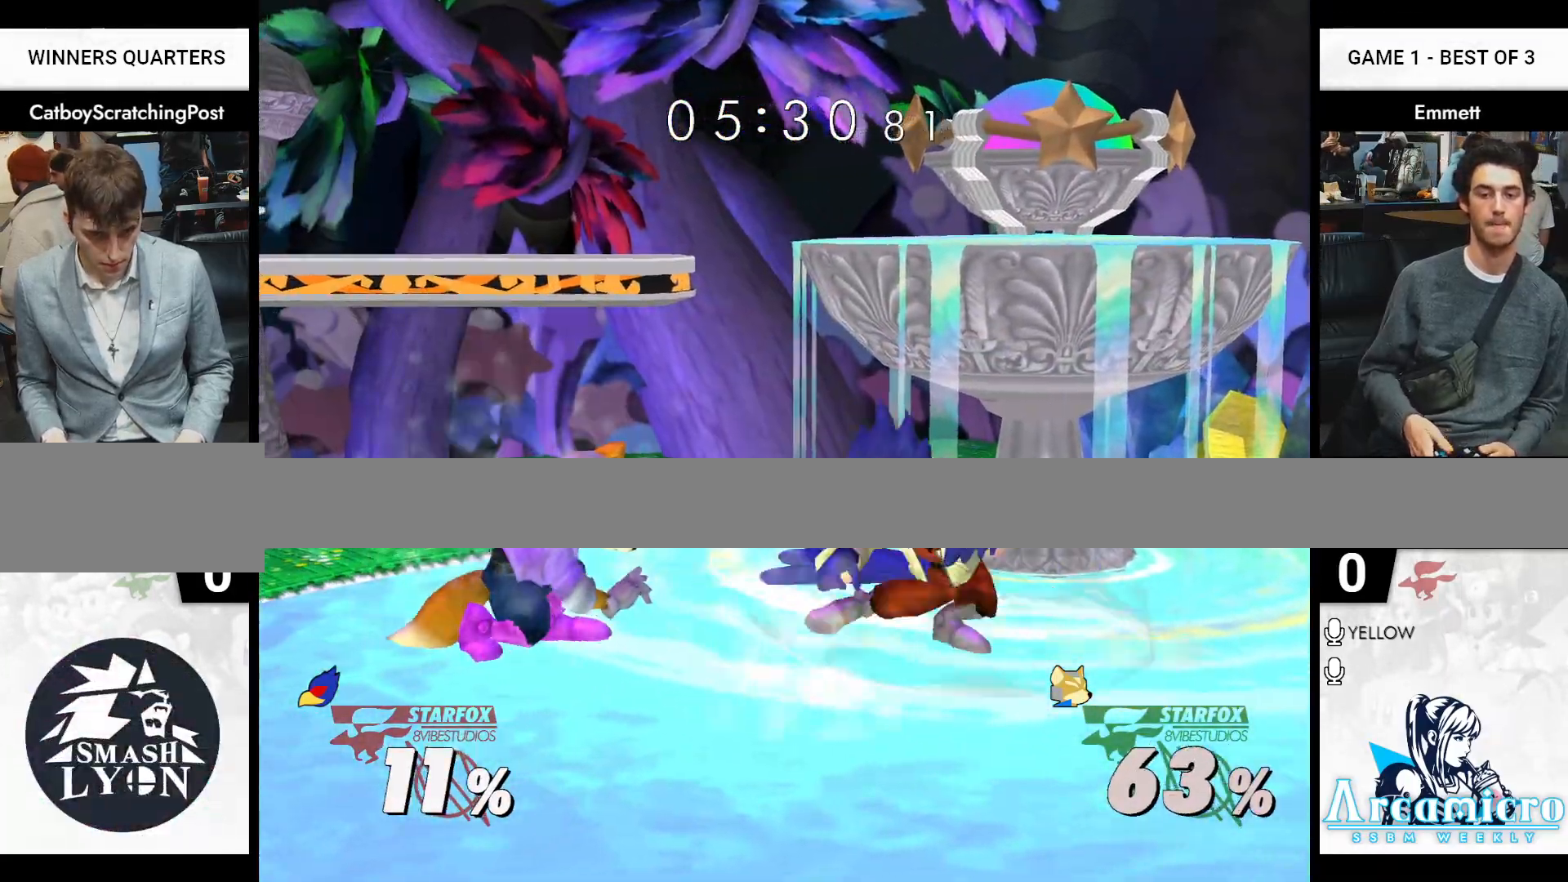
{"buttons": ["X"], "left_stick": "center", "right_stick": "center", "events": [[17, "X", "up"], [100, "left_stick", "right"], [467, "X", "down"], [483, "left_stick", "center"]]}
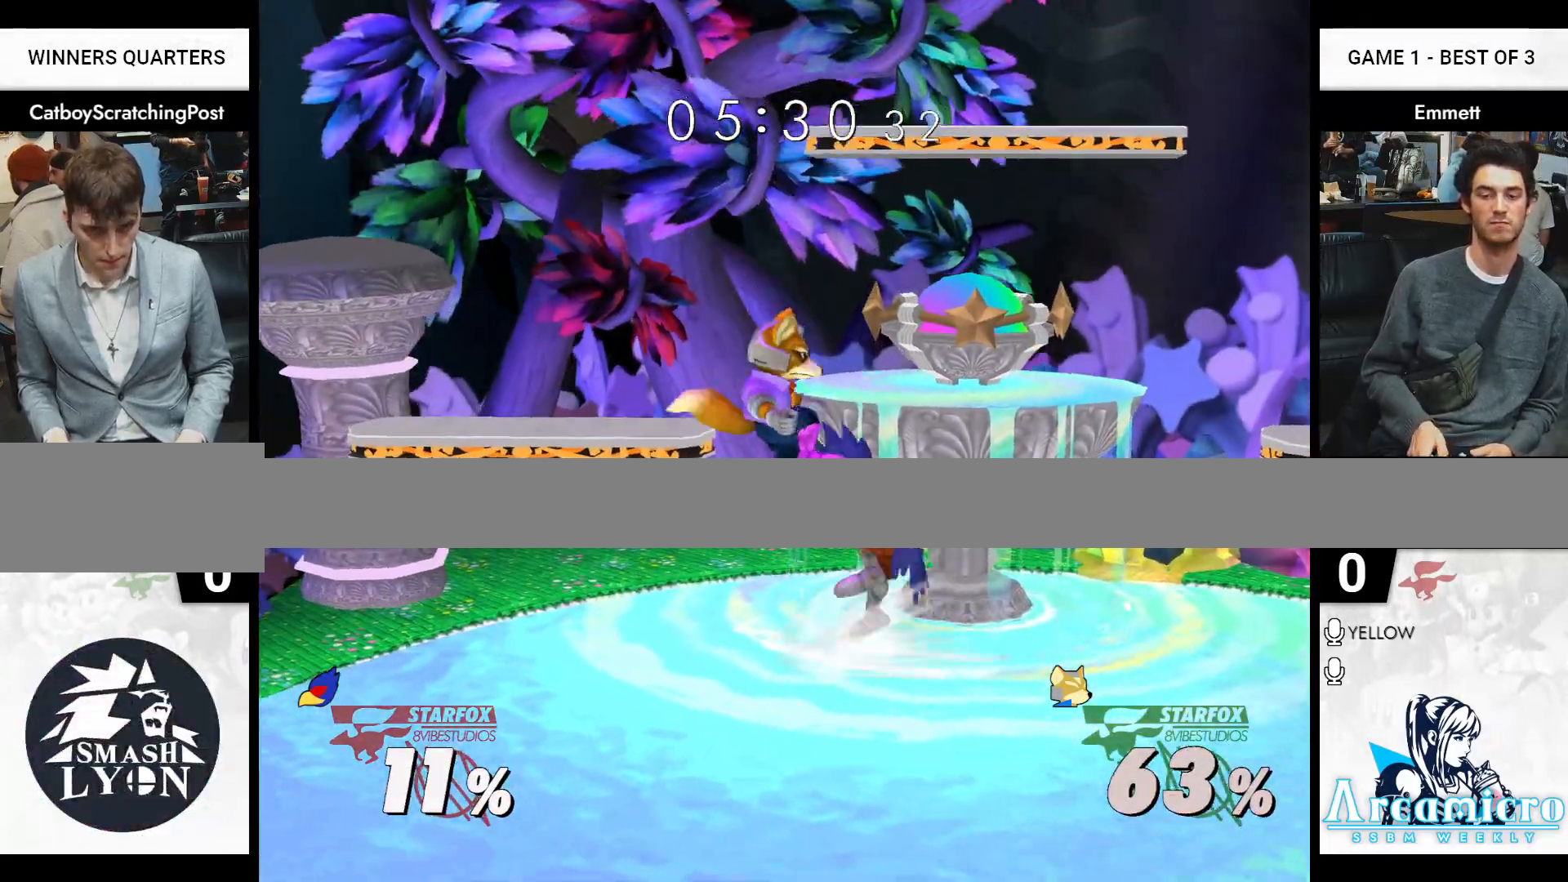
{"buttons": ["A"], "left_stick": "center", "right_stick": "center", "events": [[50, "left_stick", "right"], [83, "X", "up"], [417, "left_stick", "down"], [467, "A", "down"], [500, "left_stick", "center"]]}
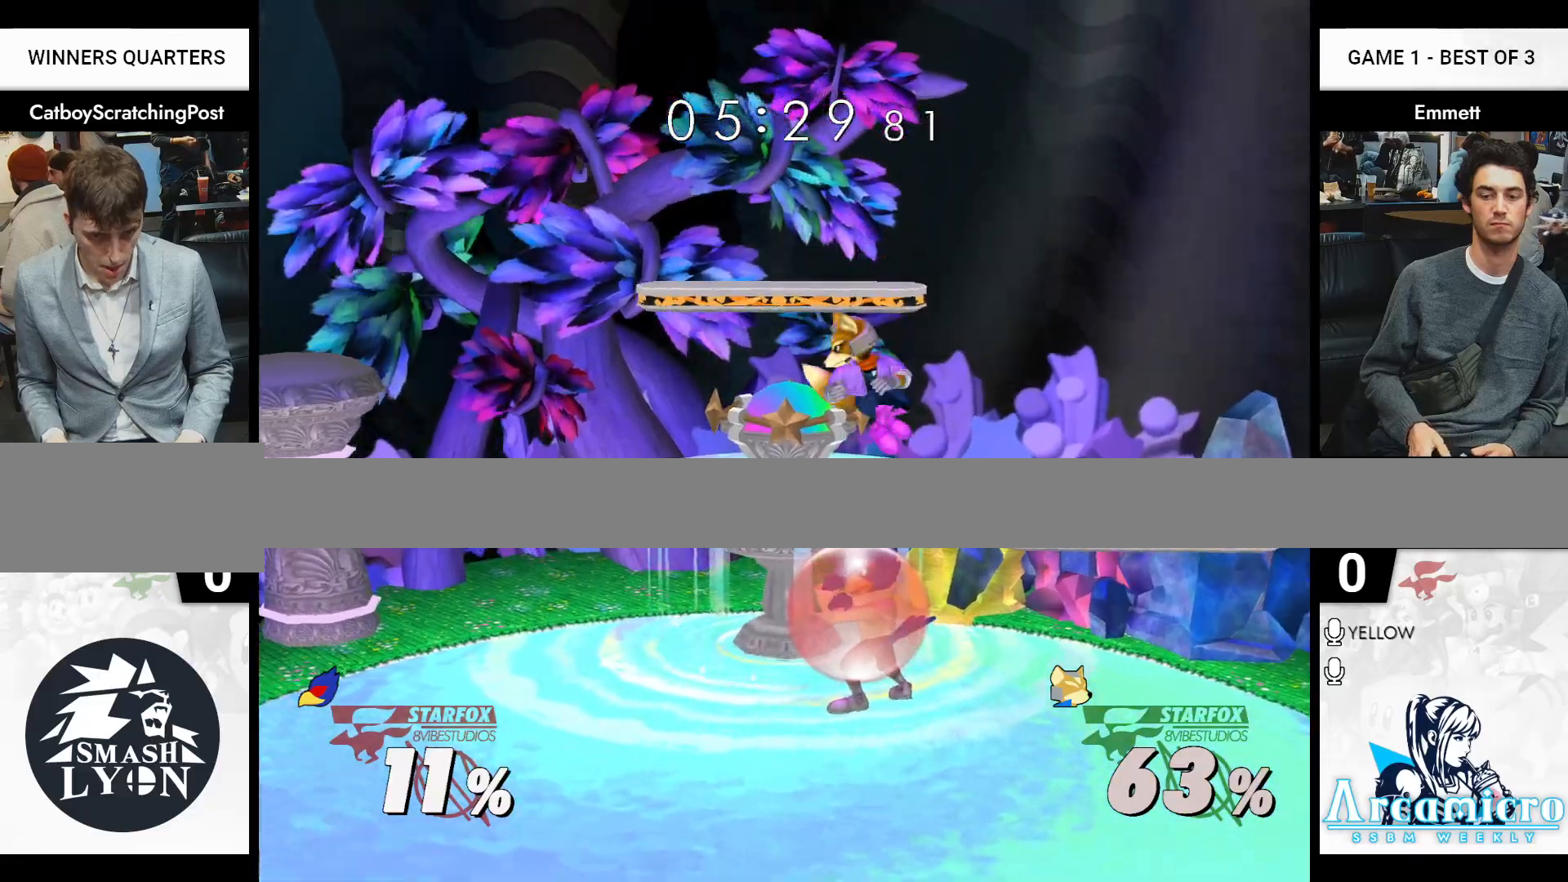
{"buttons": [], "left_stick": "up", "right_stick": "center", "events": [[33, "A", "up"], [100, "L1", "down"], [133, "left_stick", "down-left"], [200, "left_stick", "center"], [217, "L1", "up"], [367, "A", "down"], [367, "left_stick", "up"], [433, "A", "up"]]}
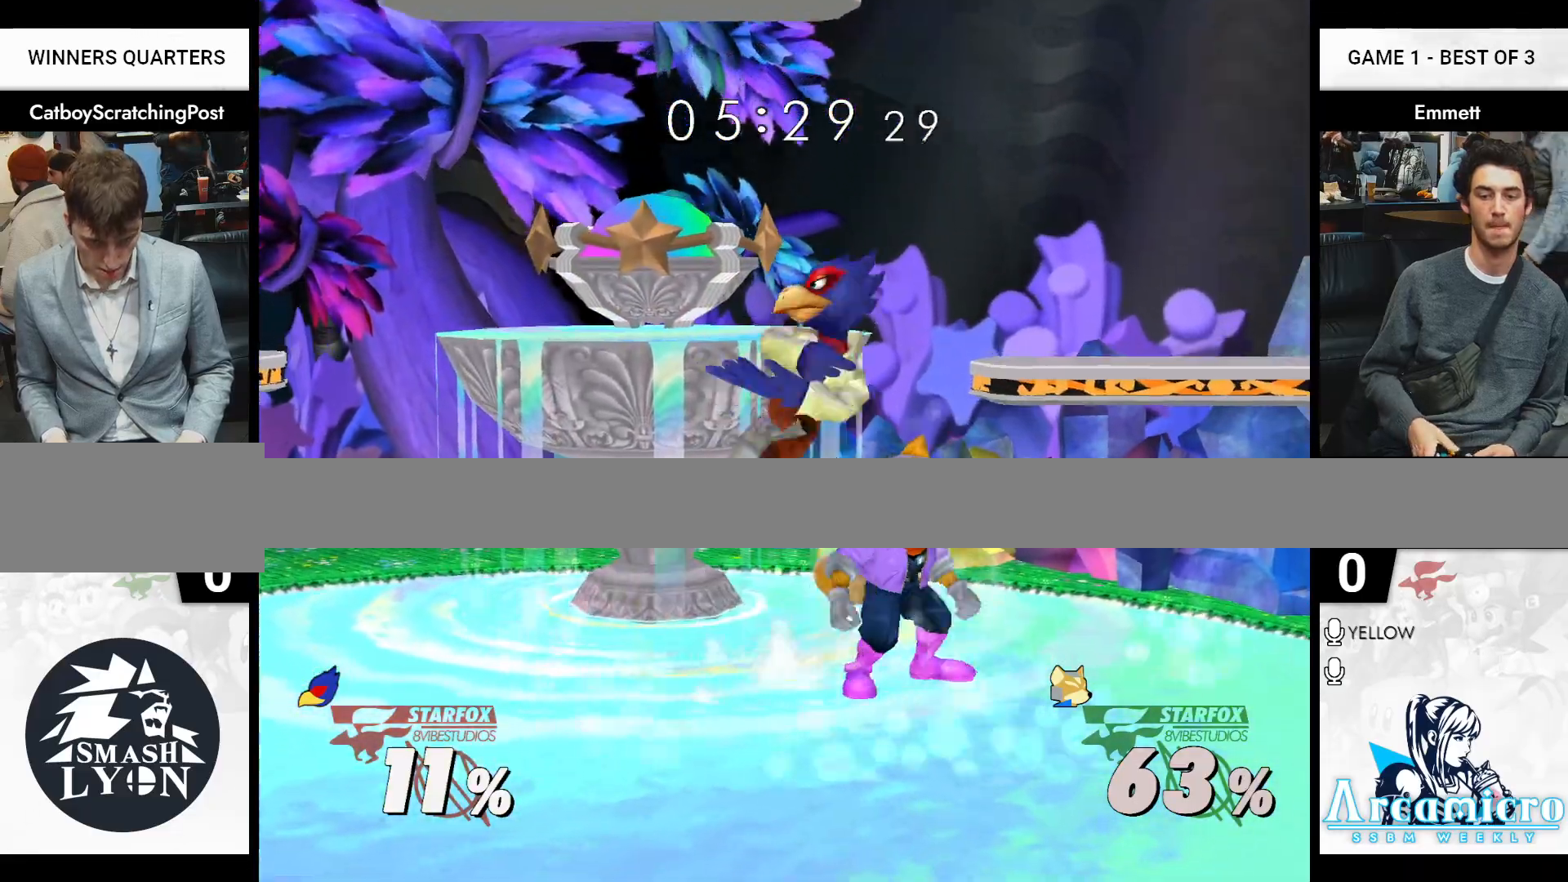
{"buttons": ["L1"], "left_stick": "center", "right_stick": "center", "events": [[33, "A", "down"], [83, "A", "up"], [150, "A", "down"], [217, "A", "up"], [367, "left_stick", "center"], [417, "L1", "down"], [433, "left_stick", "left"], [483, "left_stick", "center"]]}
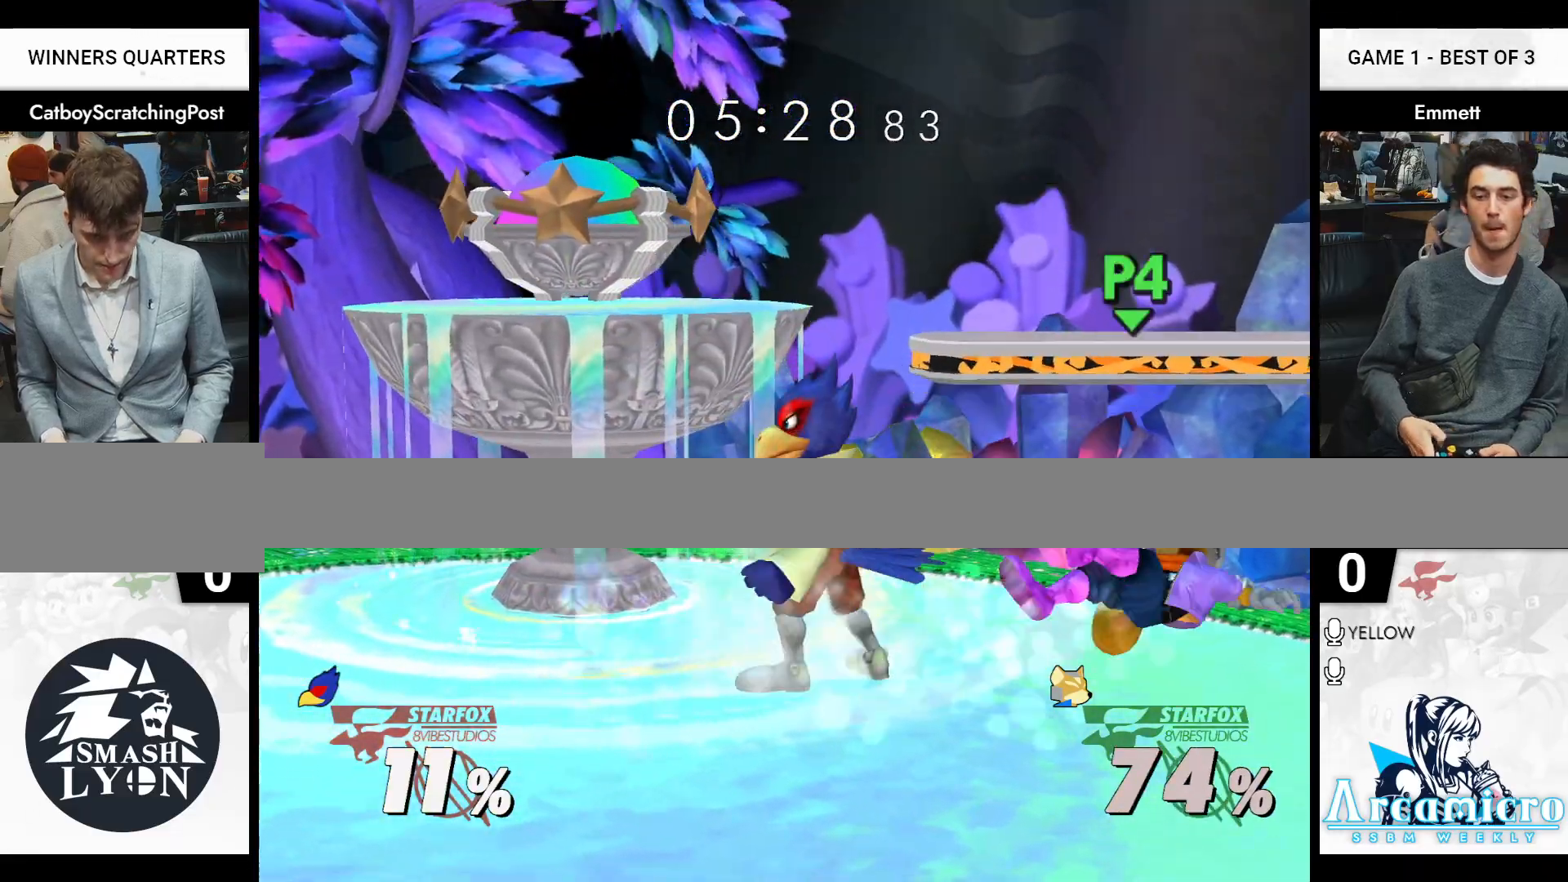
{"buttons": [], "left_stick": "down", "right_stick": "center", "events": [[33, "L1", "up"], [400, "left_stick", "down"]]}
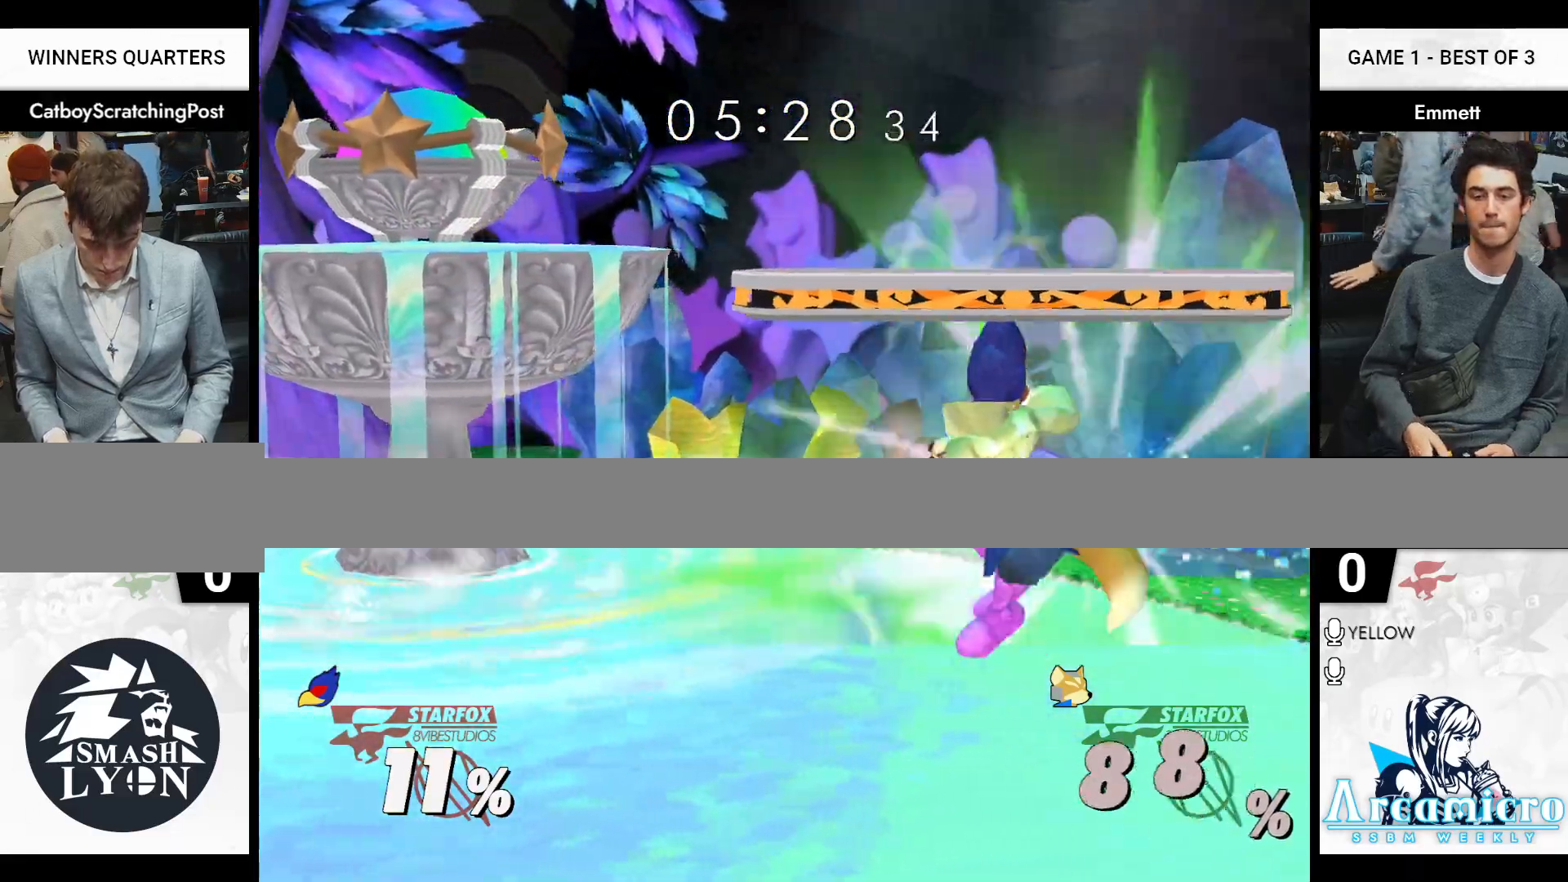
{"buttons": [], "left_stick": "left", "right_stick": "center", "events": [[50, "B", "down"], [133, "B", "up"], [233, "left_stick", "left"], [367, "X", "down"], [483, "X", "up"]]}
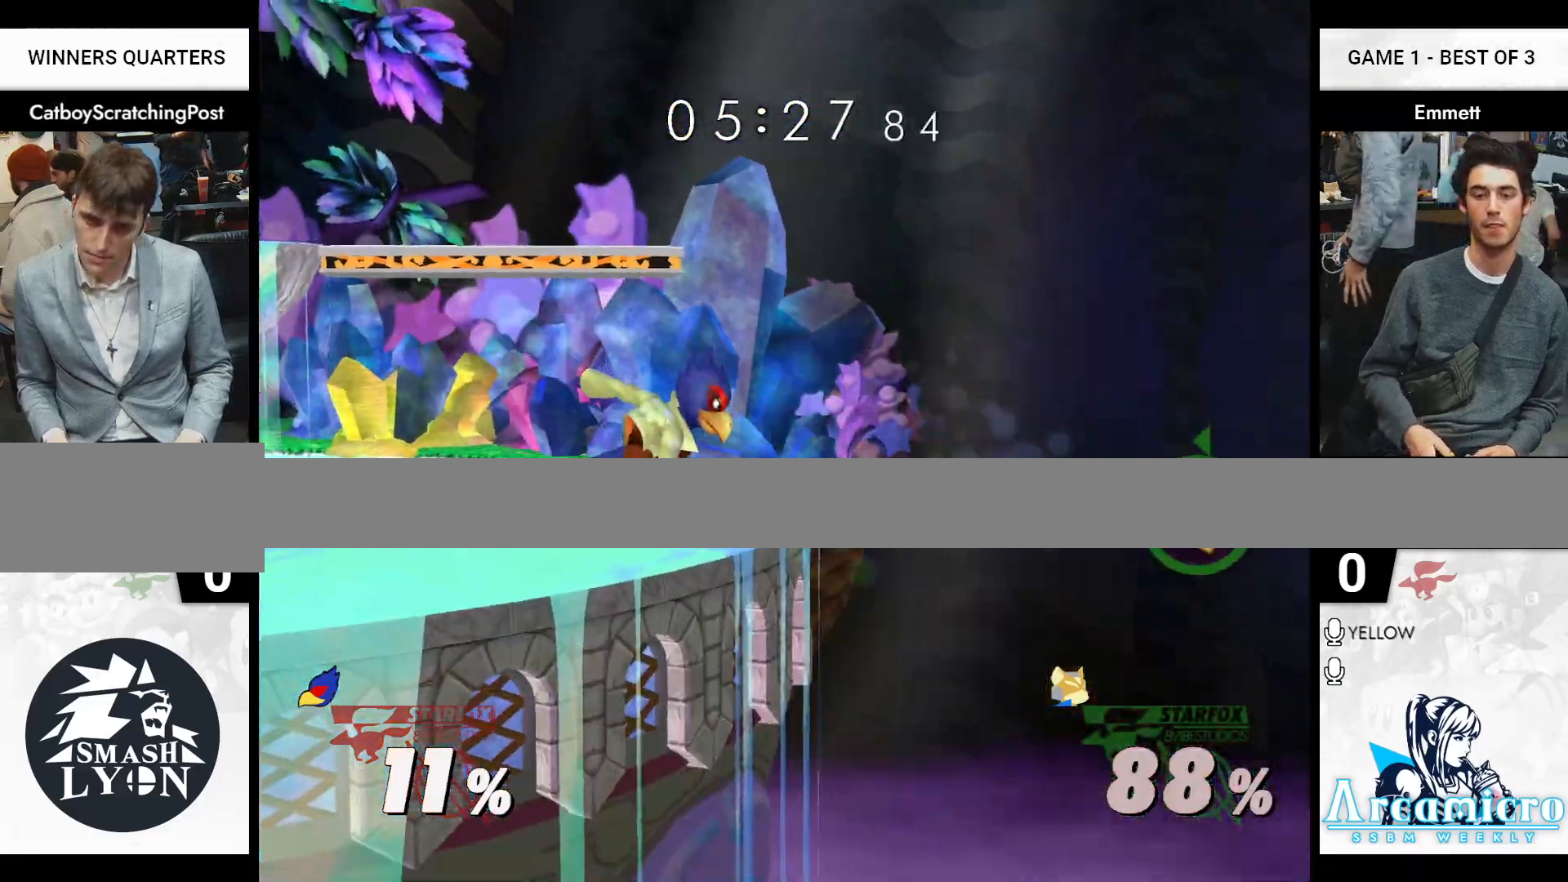
{"buttons": ["B"], "left_stick": "left", "right_stick": "center", "events": [[383, "B", "down"]]}
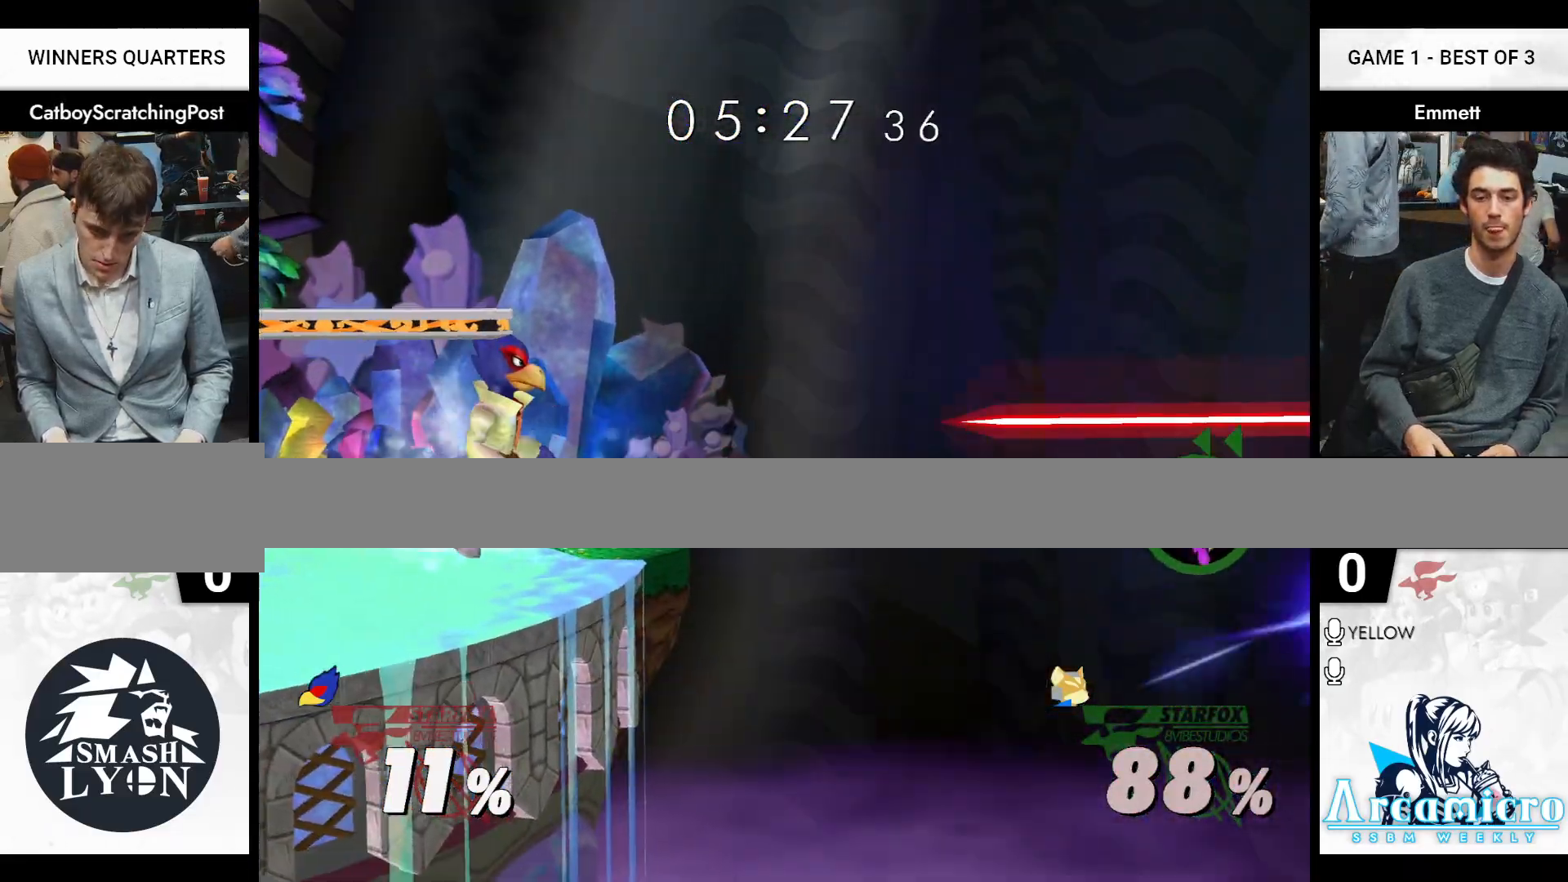
{"buttons": [], "left_stick": "center", "right_stick": "center", "events": [[133, "B", "up"], [400, "left_stick", "center"]]}
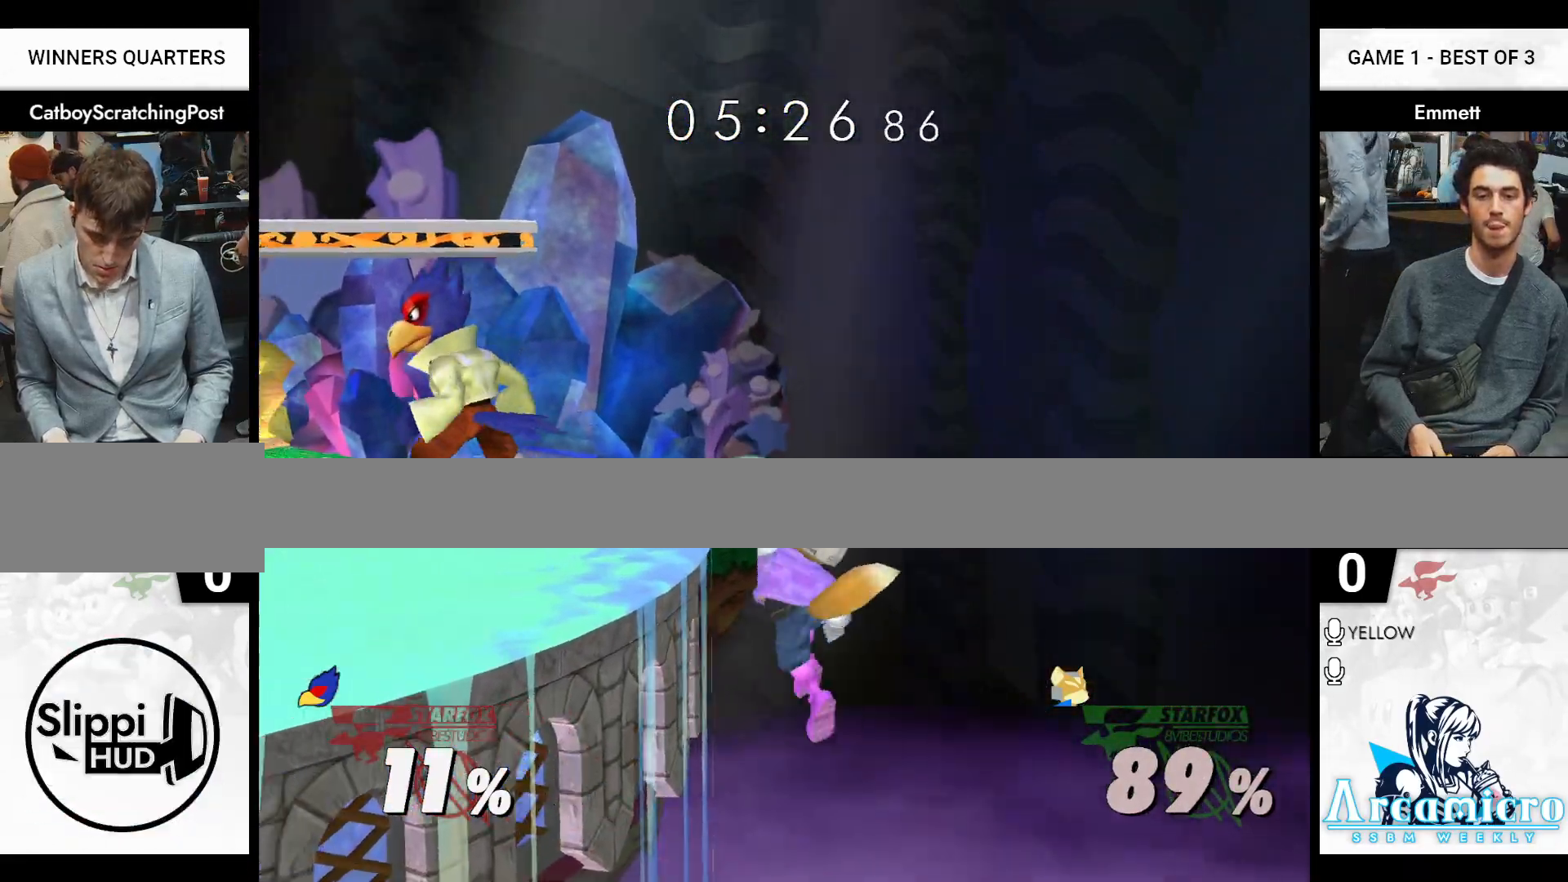
{"buttons": [], "left_stick": "center", "right_stick": "center", "events": [[117, "left_stick", "right"], [133, "B", "down"], [183, "B", "up"], [233, "left_stick", "center"]]}
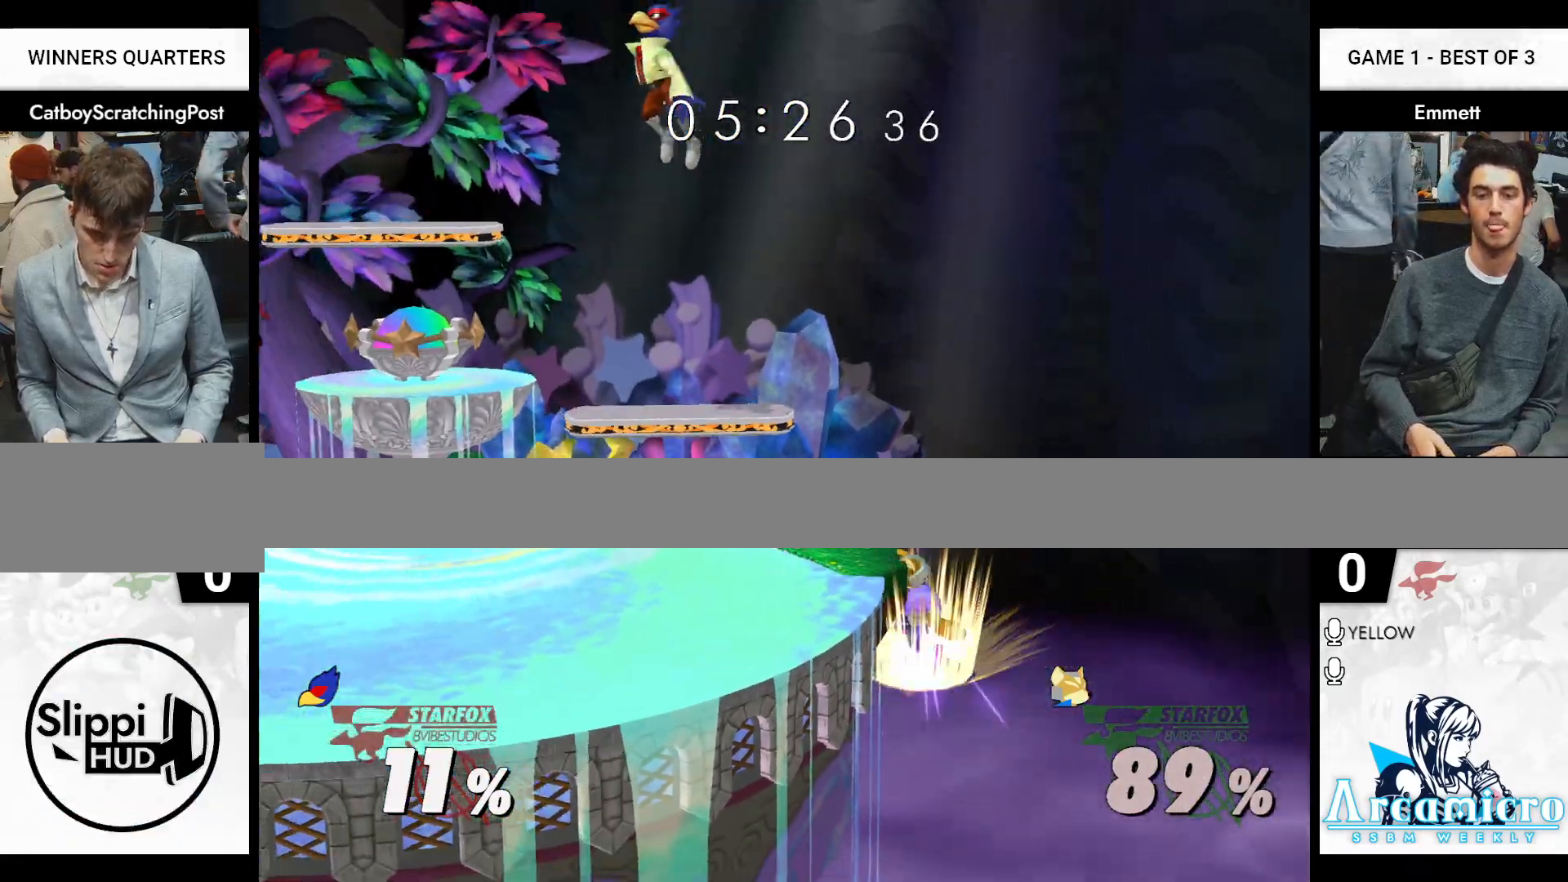
{"buttons": ["X"], "left_stick": "left", "right_stick": "center", "events": [[283, "left_stick", "right"], [450, "left_stick", "left"], [467, "X", "down"]]}
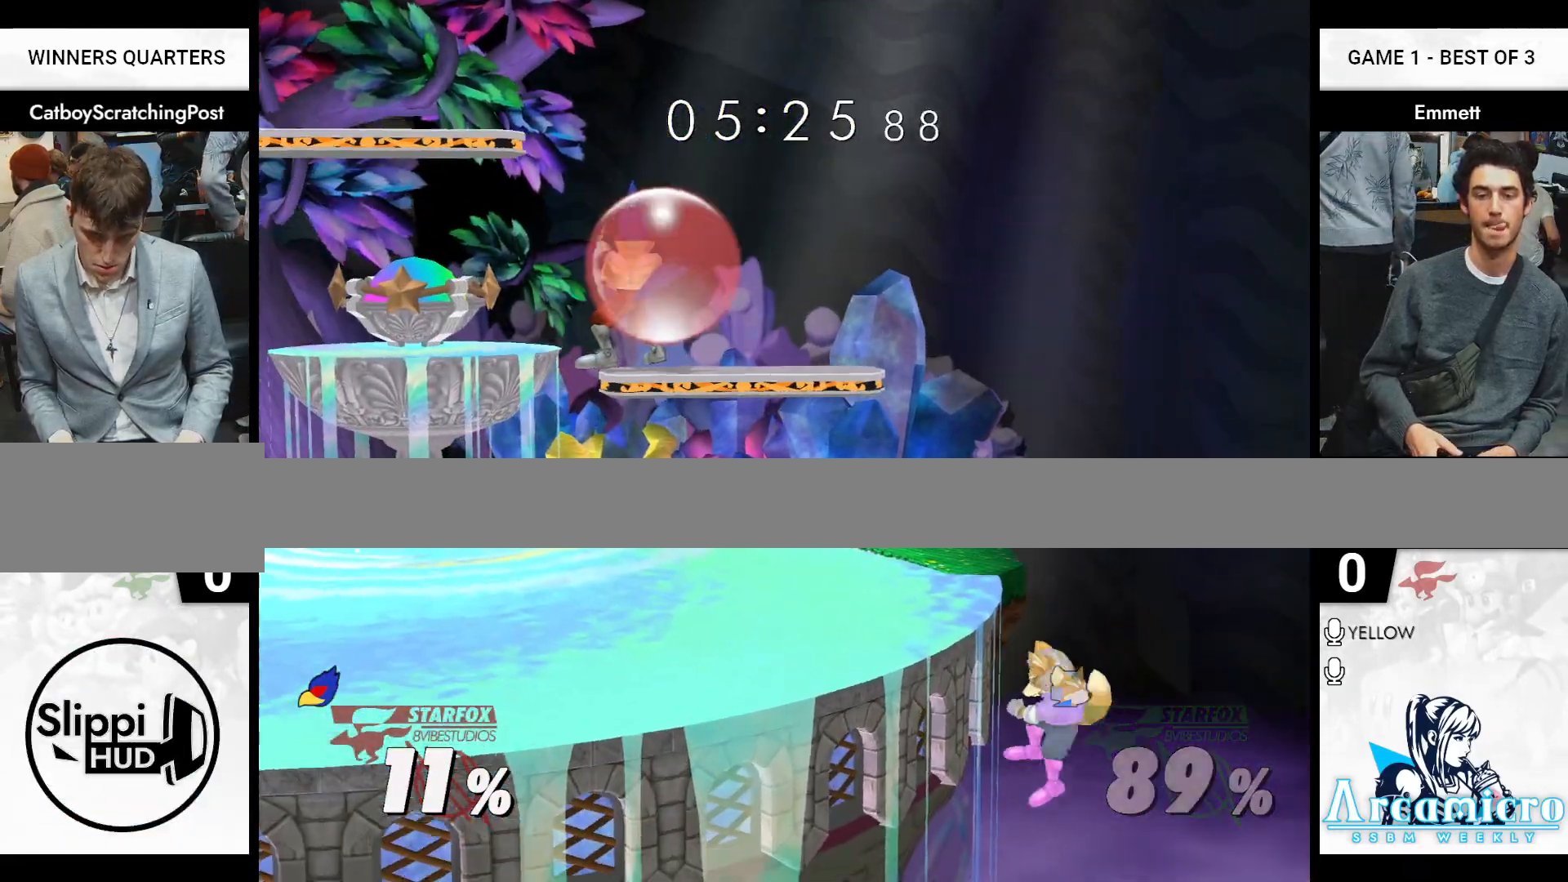
{"buttons": [], "left_stick": "right", "right_stick": "center", "events": [[33, "X", "up"], [133, "R1", "down"], [133, "left_stick", "down-left"], [183, "R1", "up"], [267, "left_stick", "center"], [417, "left_stick", "right"]]}
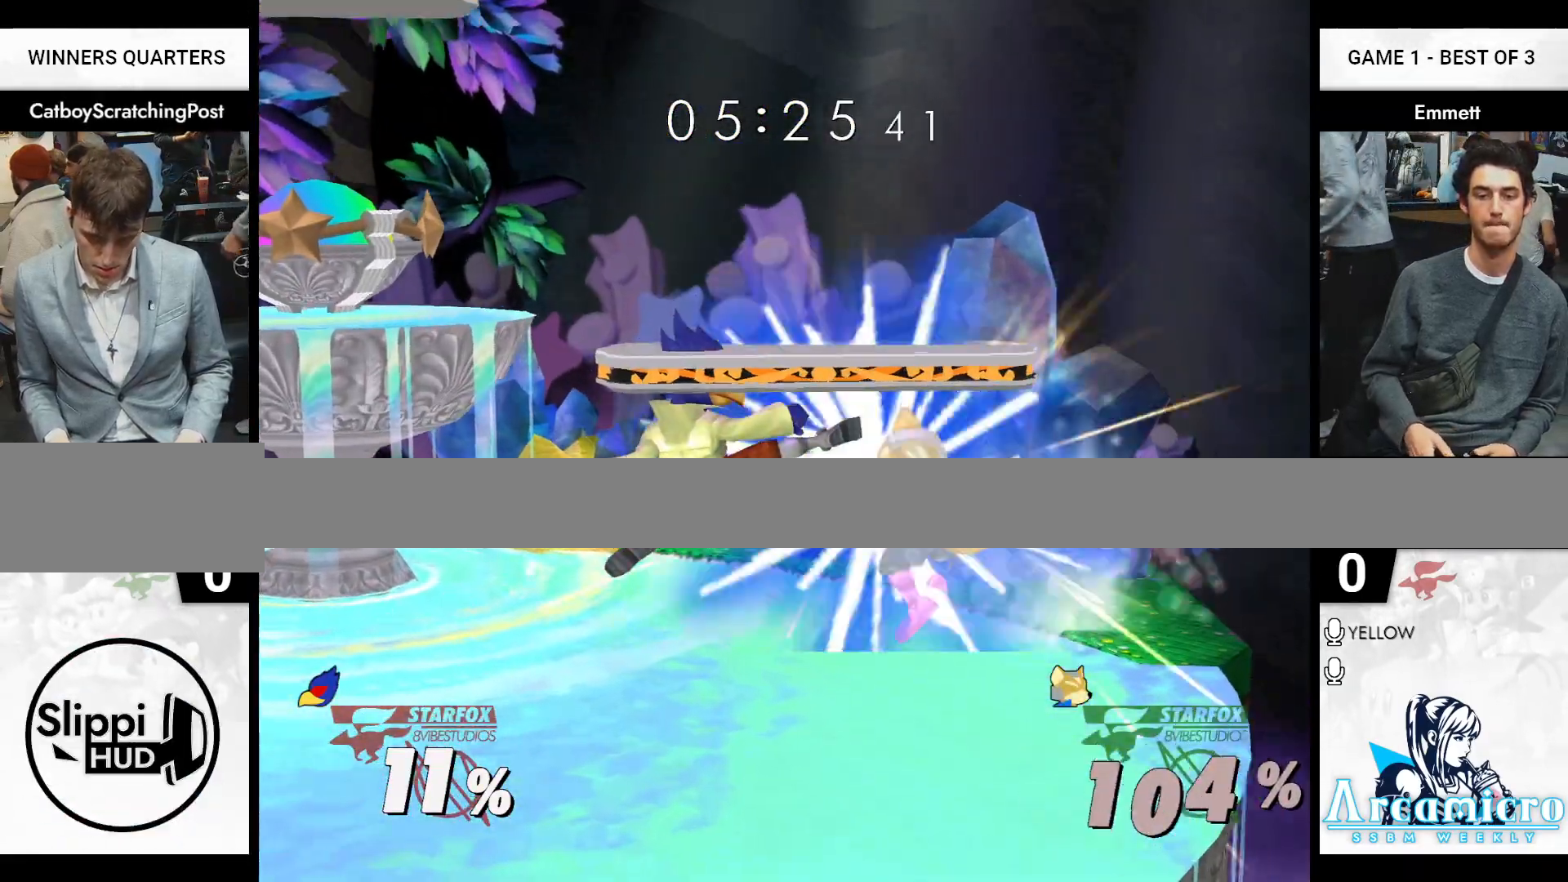
{"buttons": ["X"], "left_stick": "left", "right_stick": "center", "events": [[17, "left_stick", "center"], [67, "left_stick", "left"], [250, "left_stick", "center"], [350, "left_stick", "left"], [450, "X", "down"]]}
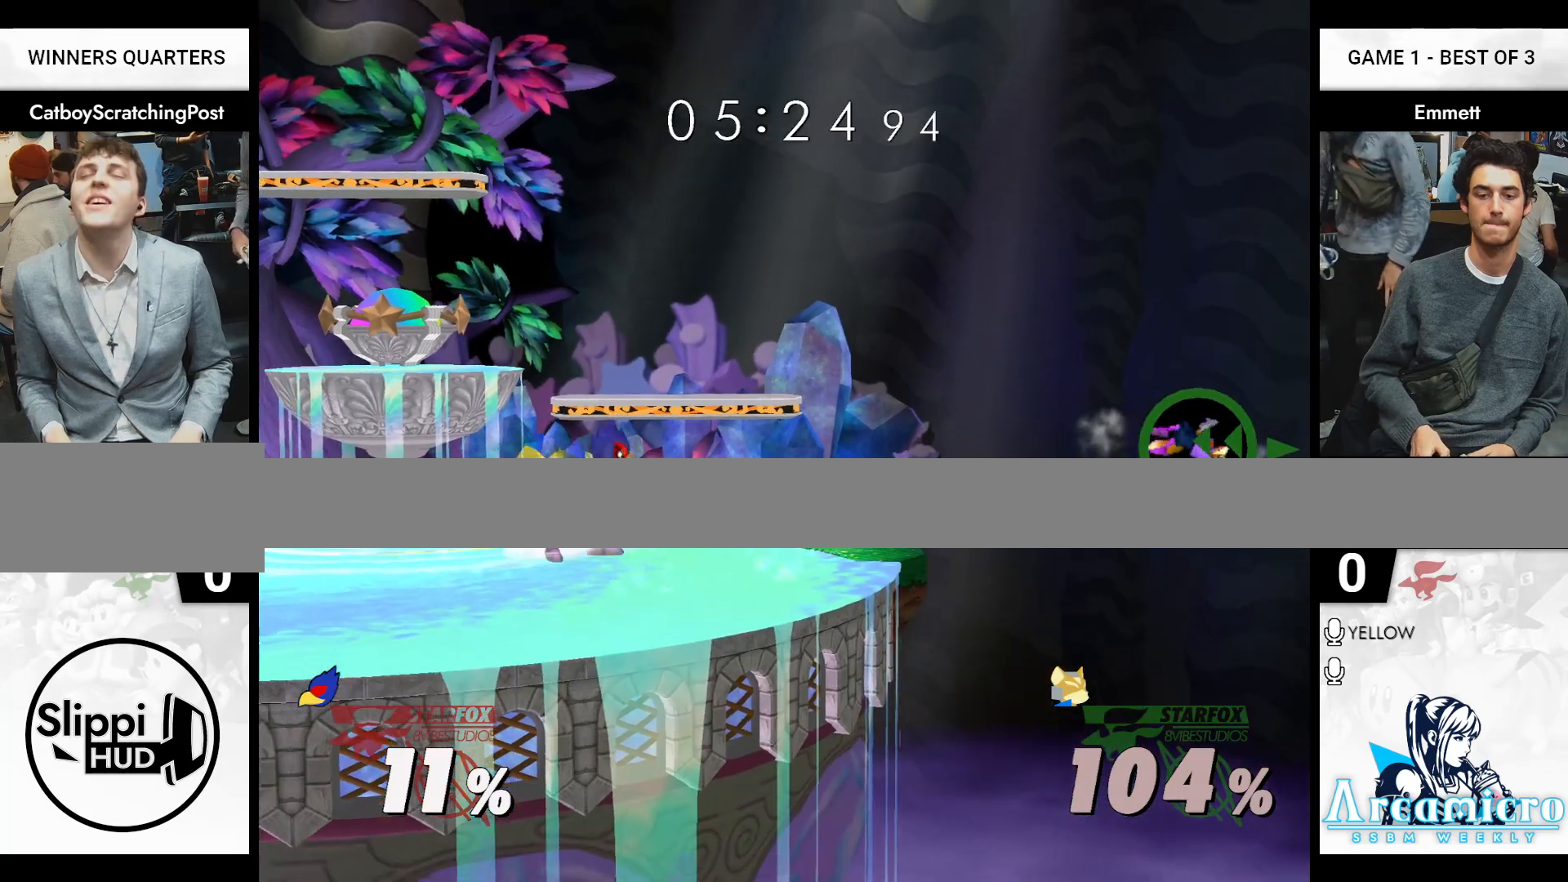
{"buttons": [], "left_stick": "center", "right_stick": "center", "events": [[33, "X", "up"], [267, "left_stick", "center"]]}
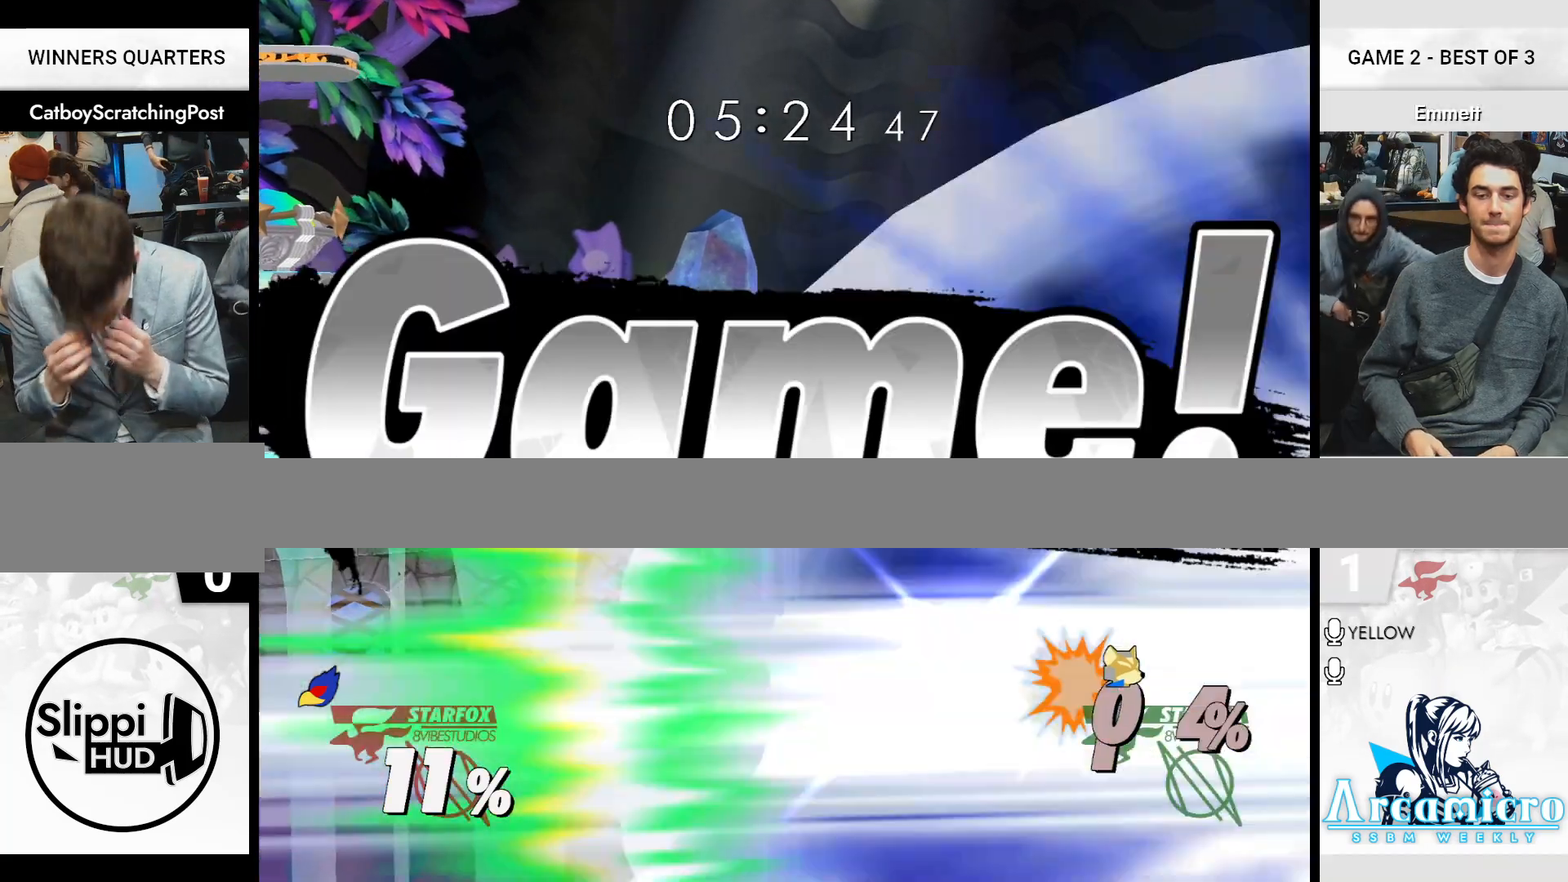
{"buttons": [], "left_stick": "center", "right_stick": "center", "events": []}
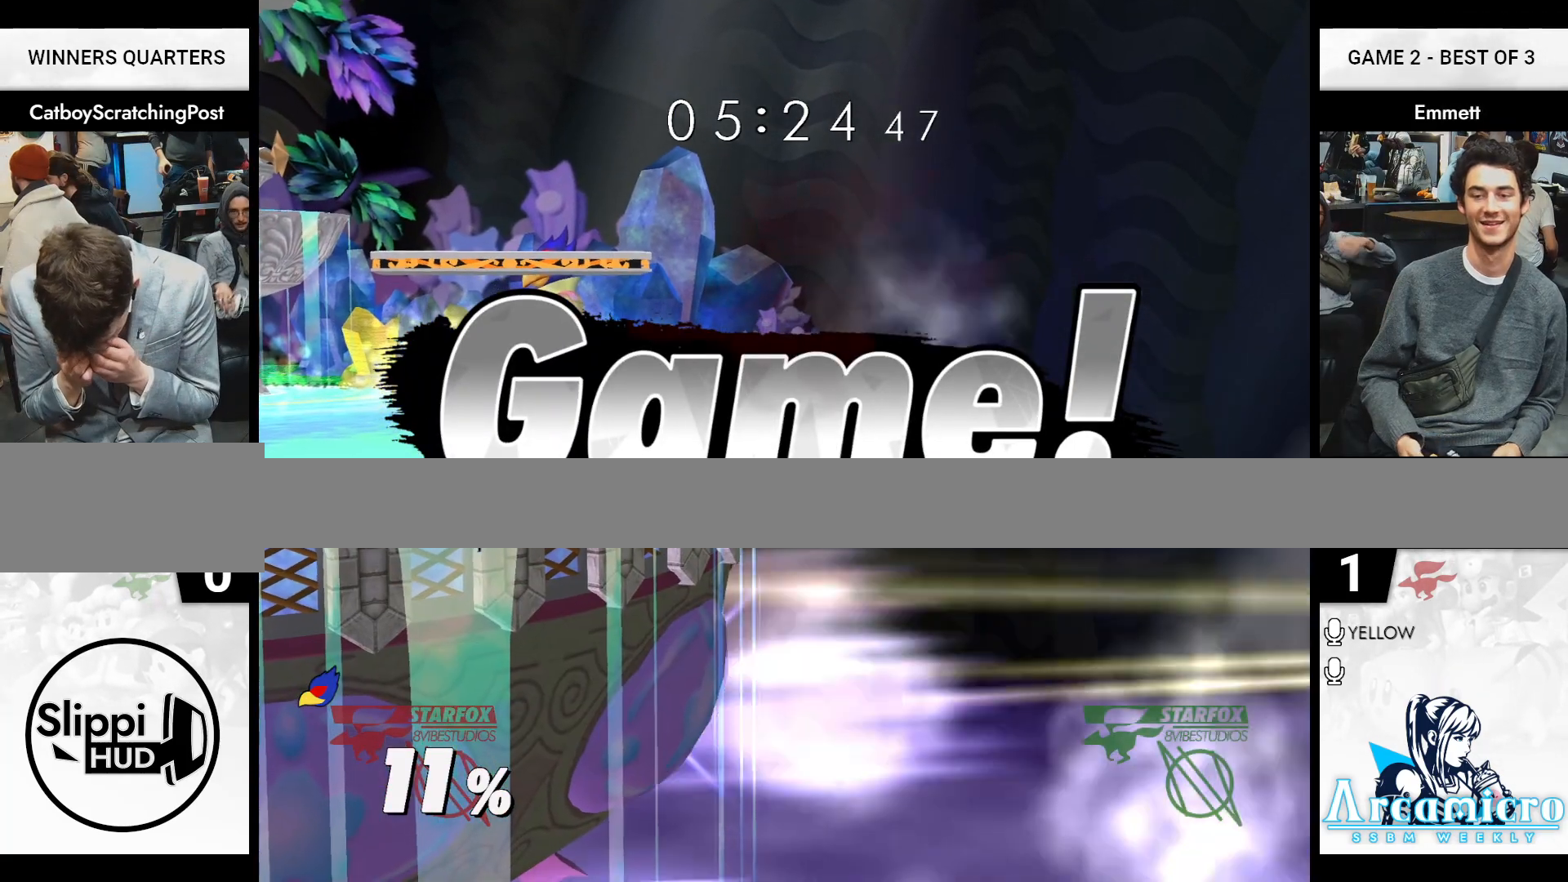
{"buttons": [], "left_stick": "center", "right_stick": "center", "events": []}
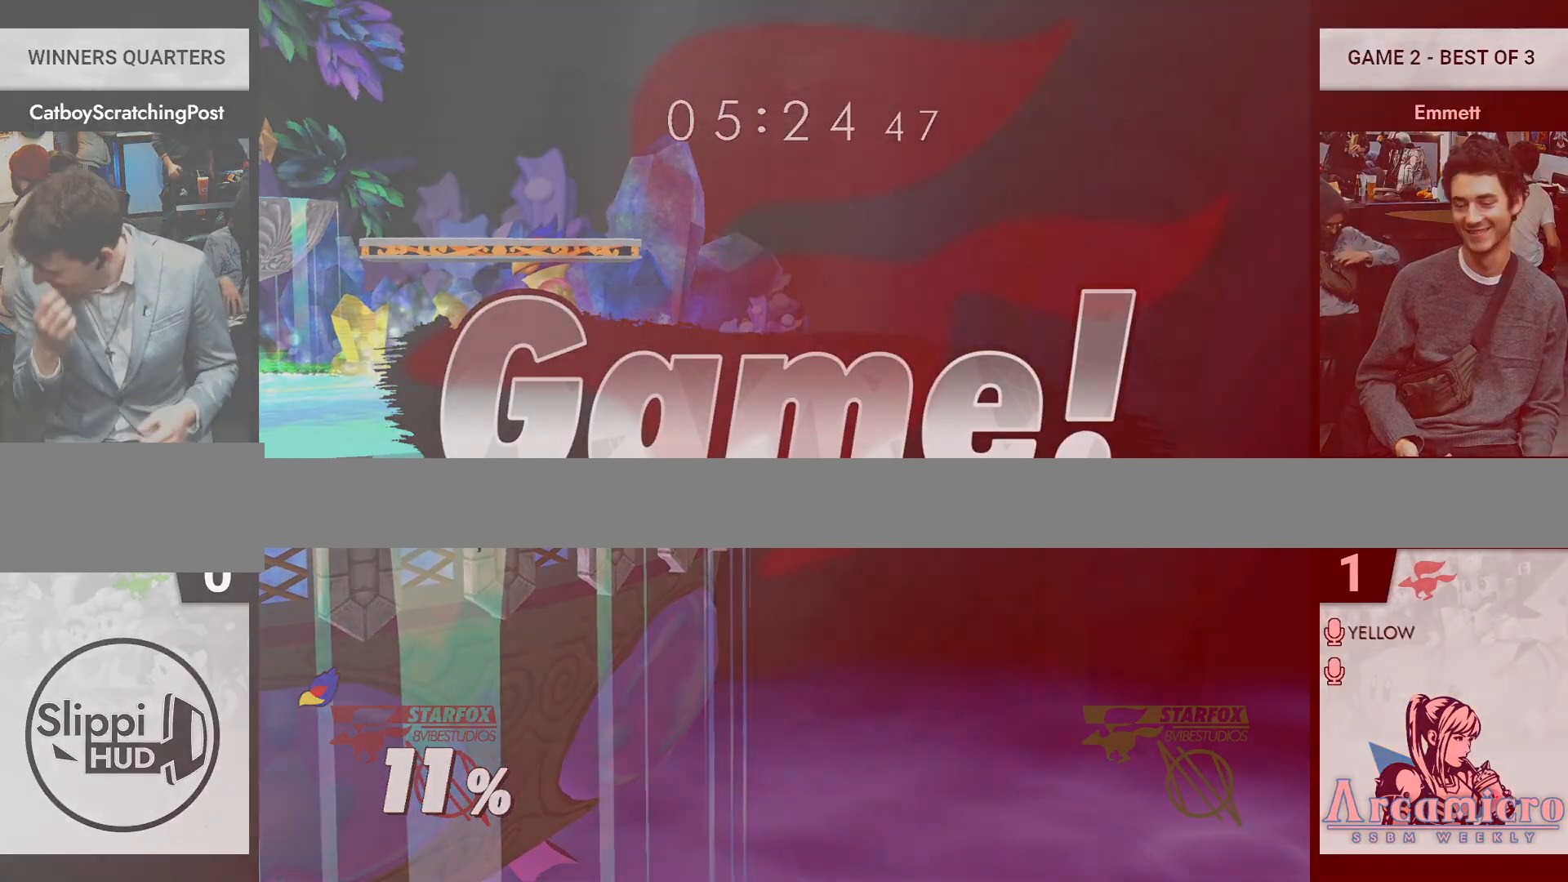
{"buttons": [], "left_stick": "center", "right_stick": "center", "events": []}
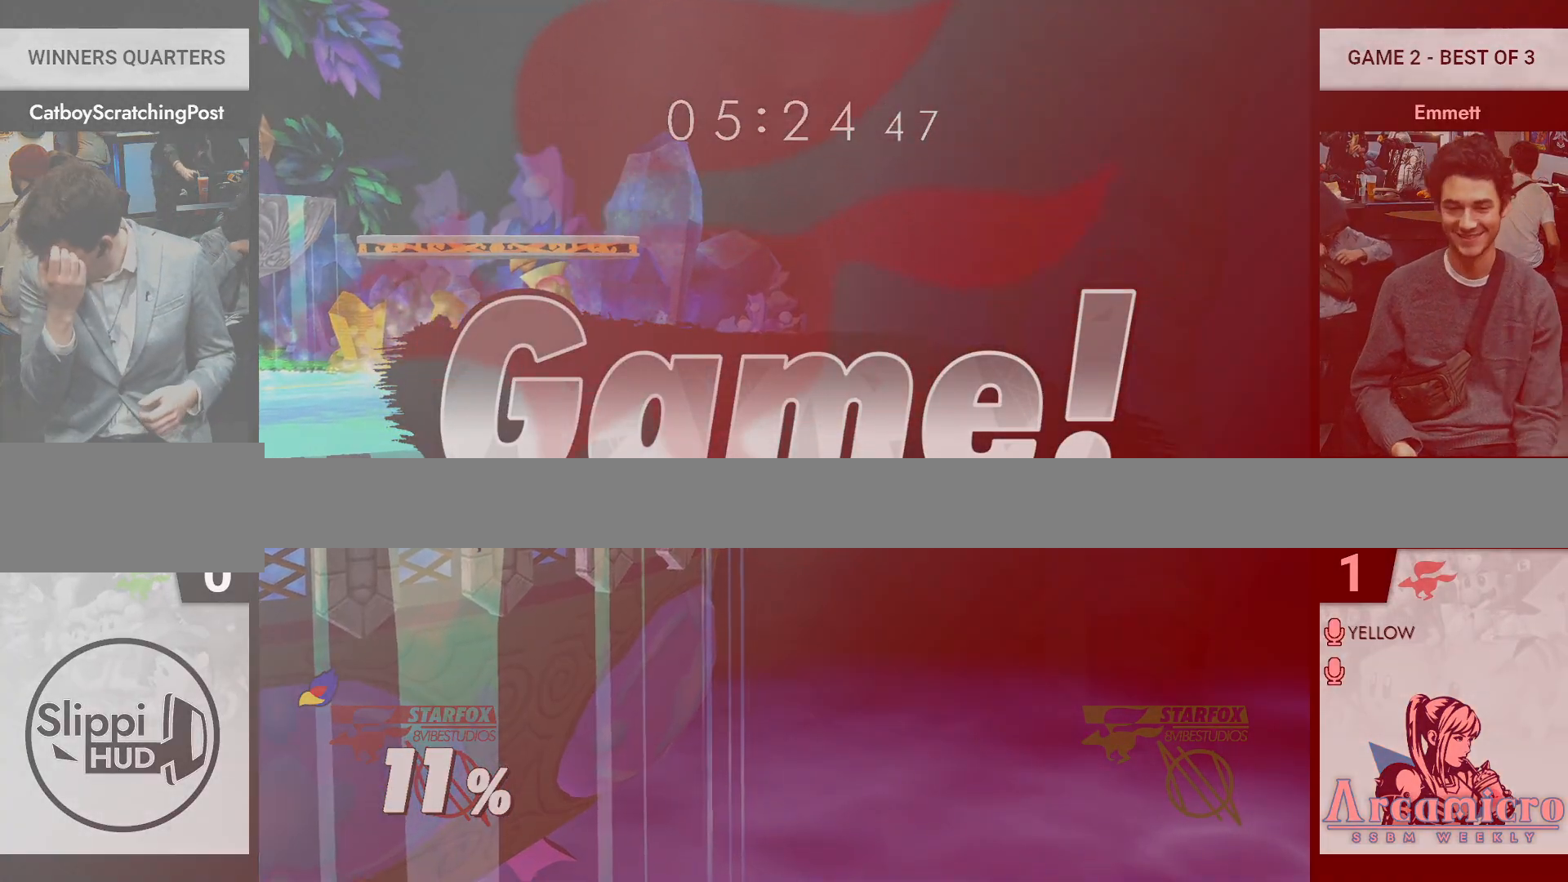
{"buttons": [], "left_stick": "center", "right_stick": "center", "events": []}
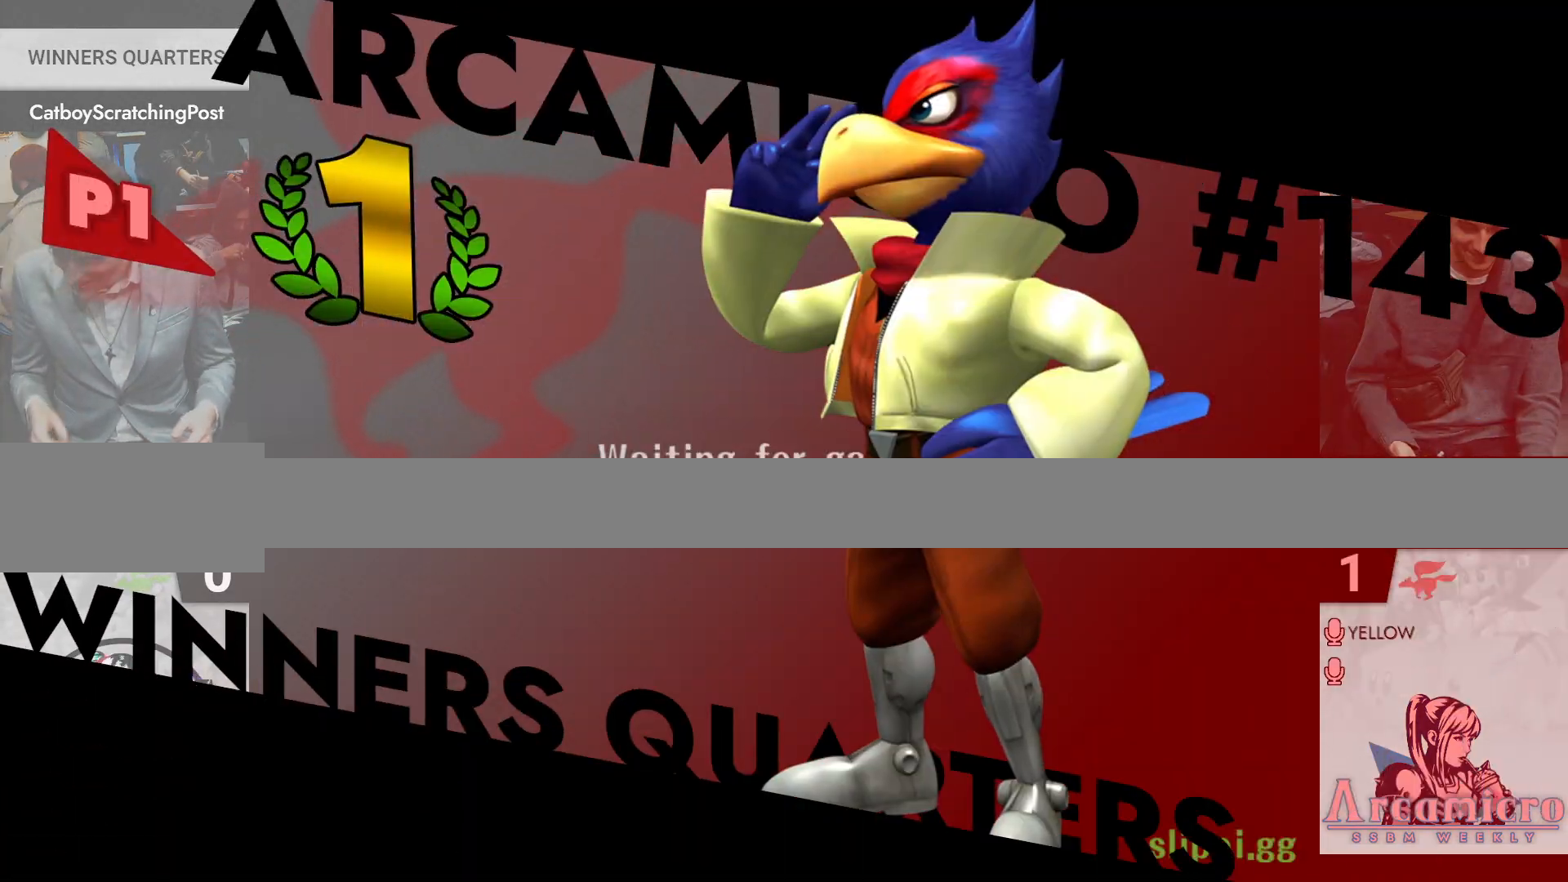
{"buttons": [], "left_stick": "center", "right_stick": "center", "events": []}